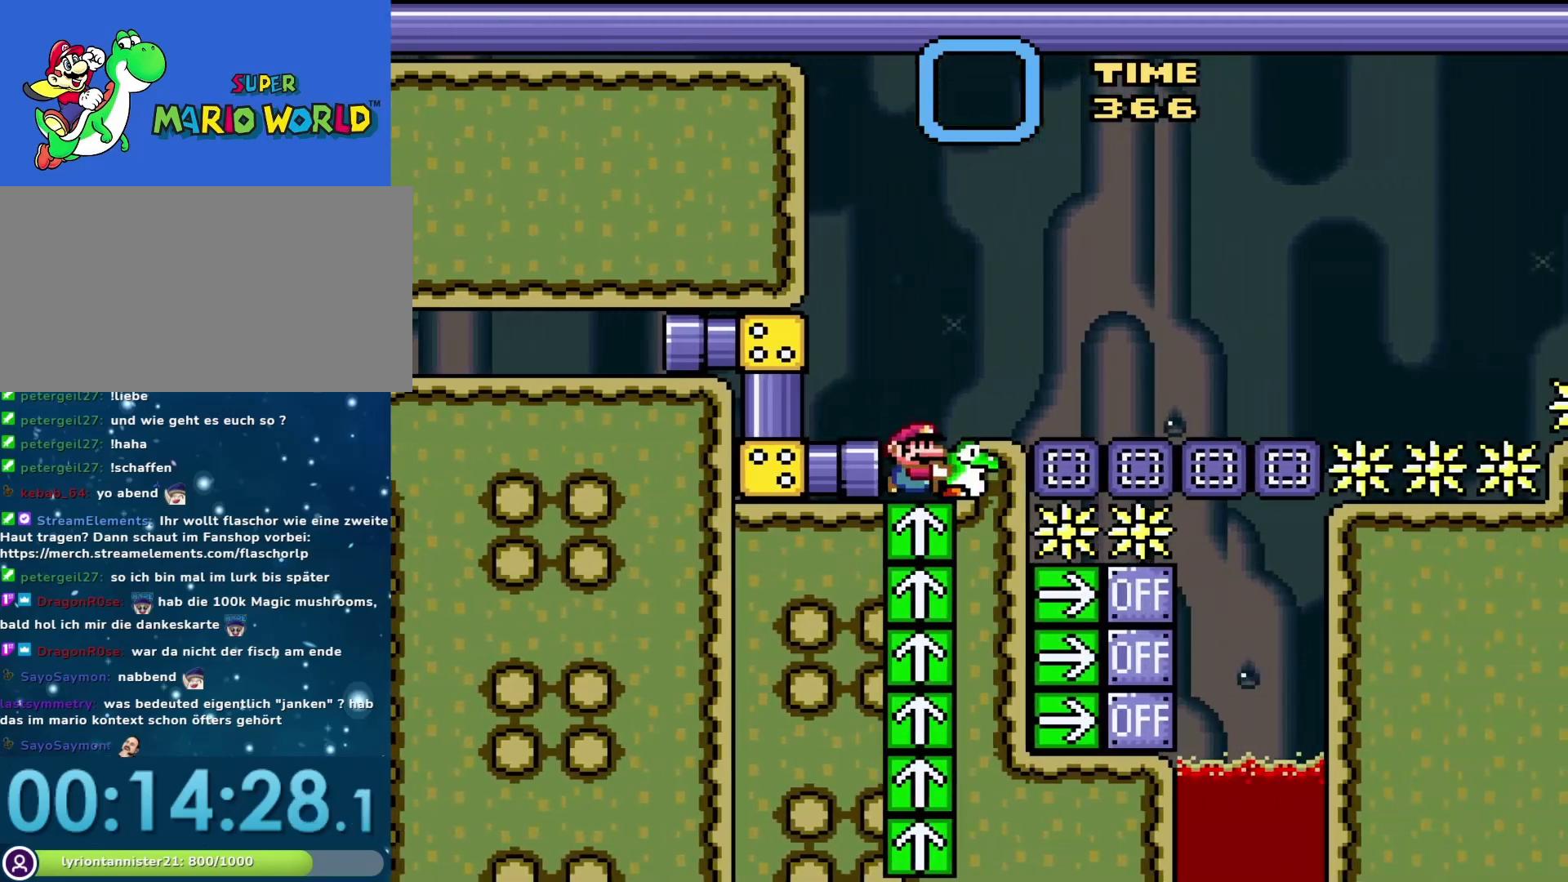
Gameplay with a controller (Nintendo layout); each line is a JSON object with the inputs held at the frame after it. "events" lists button and stick changes between this image and that frame as [ms after this image, input, new state], when the widget could be followed in between. Not read: L3 R3.
{"buttons": ["Y", "DPAD_RIGHT"], "events": [[83, "B", "up"]]}
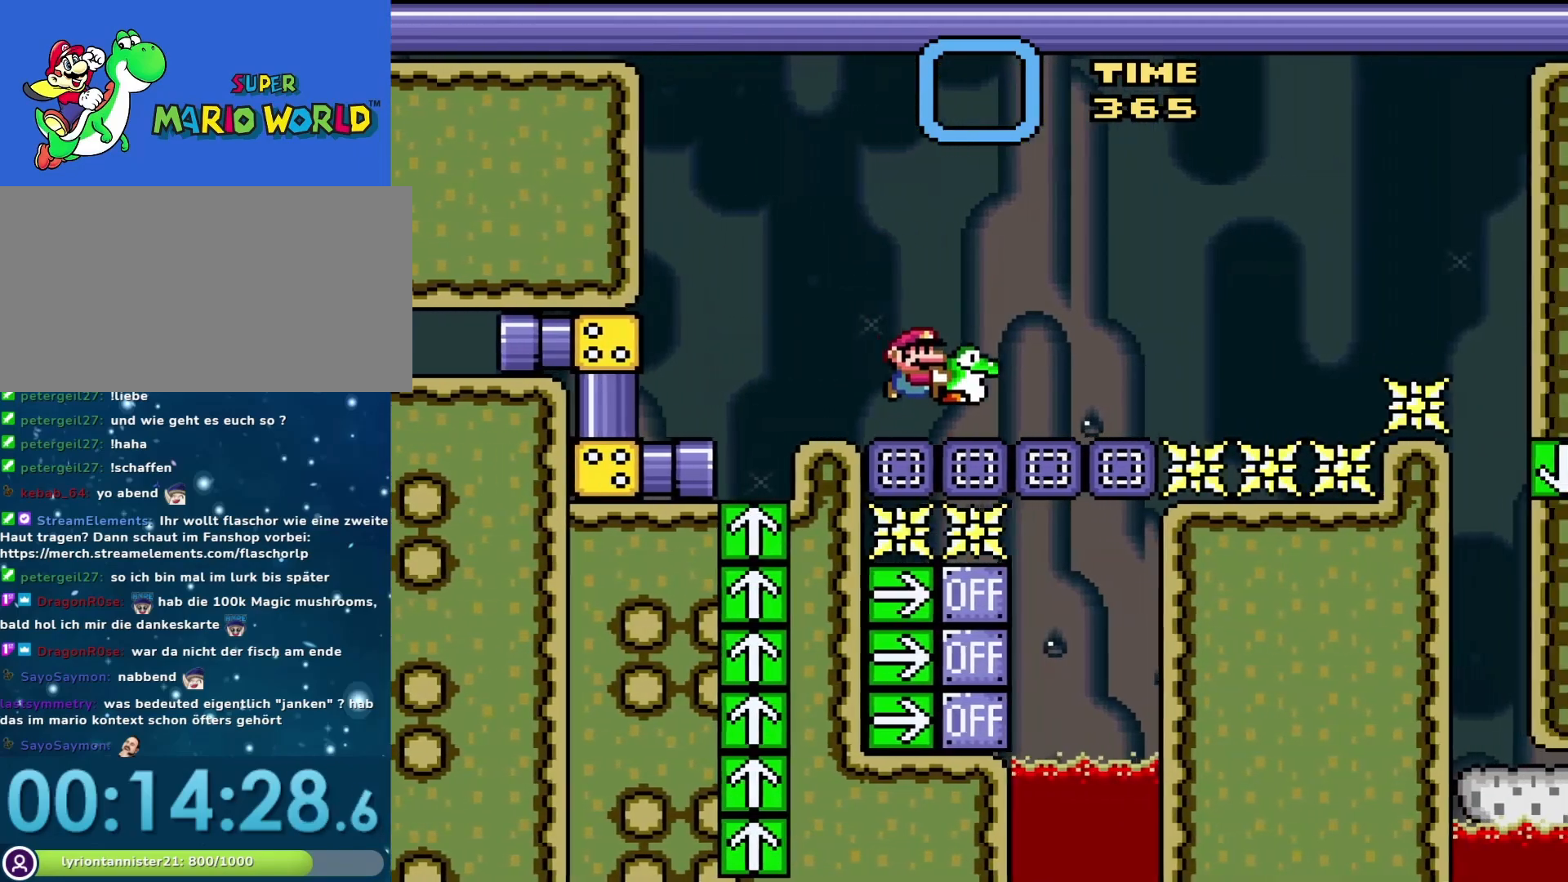
{"buttons": ["B", "Y", "DPAD_RIGHT"], "events": [[183, "B", "down"]]}
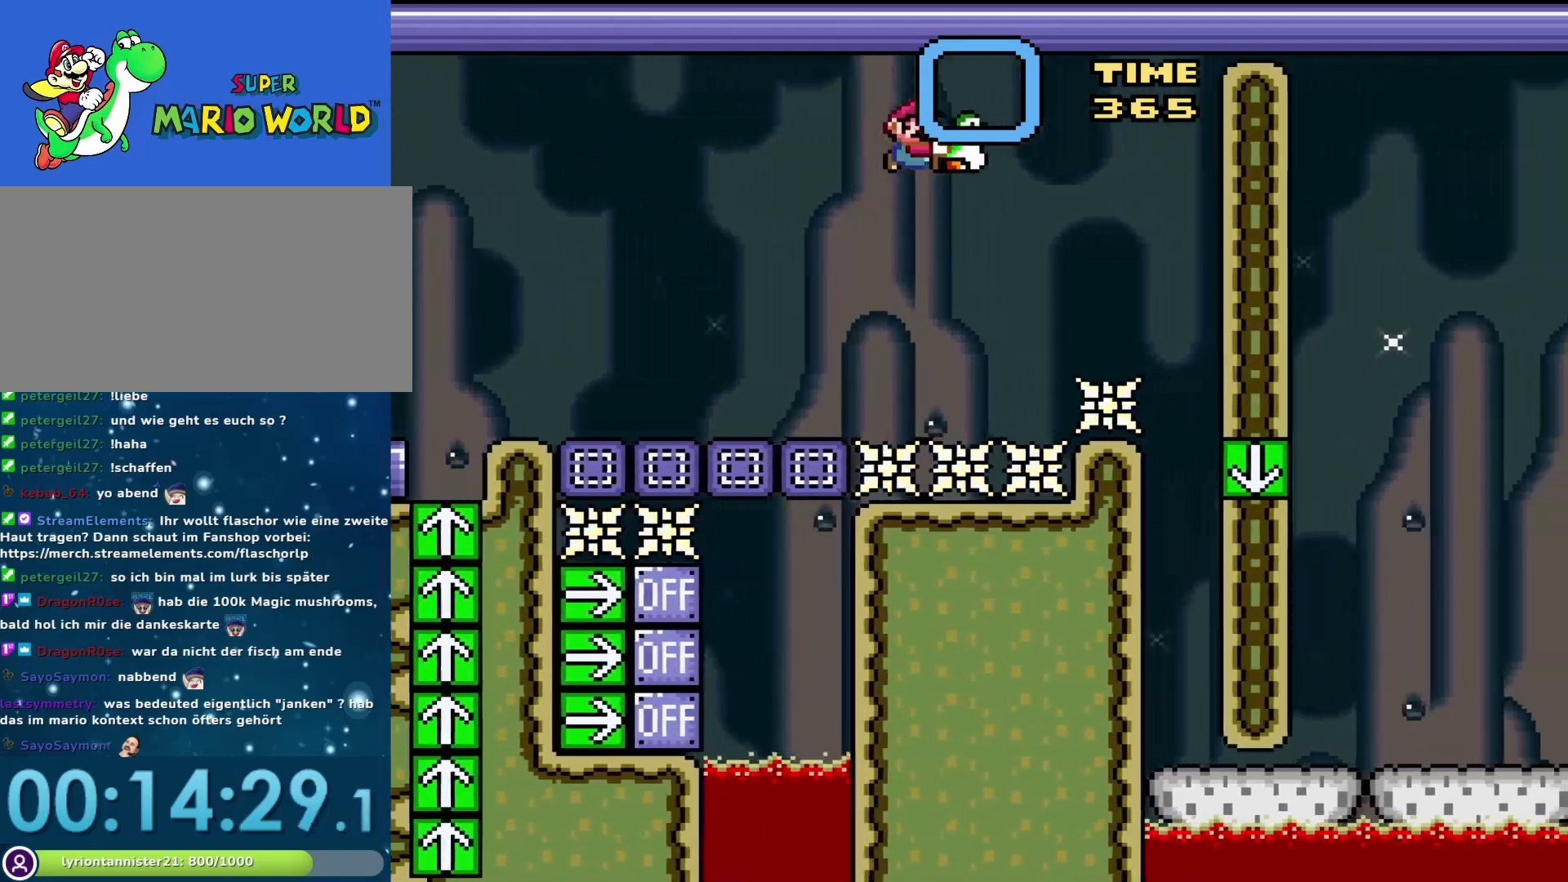
{"buttons": ["Y", "DPAD_RIGHT"], "events": [[183, "B", "up"]]}
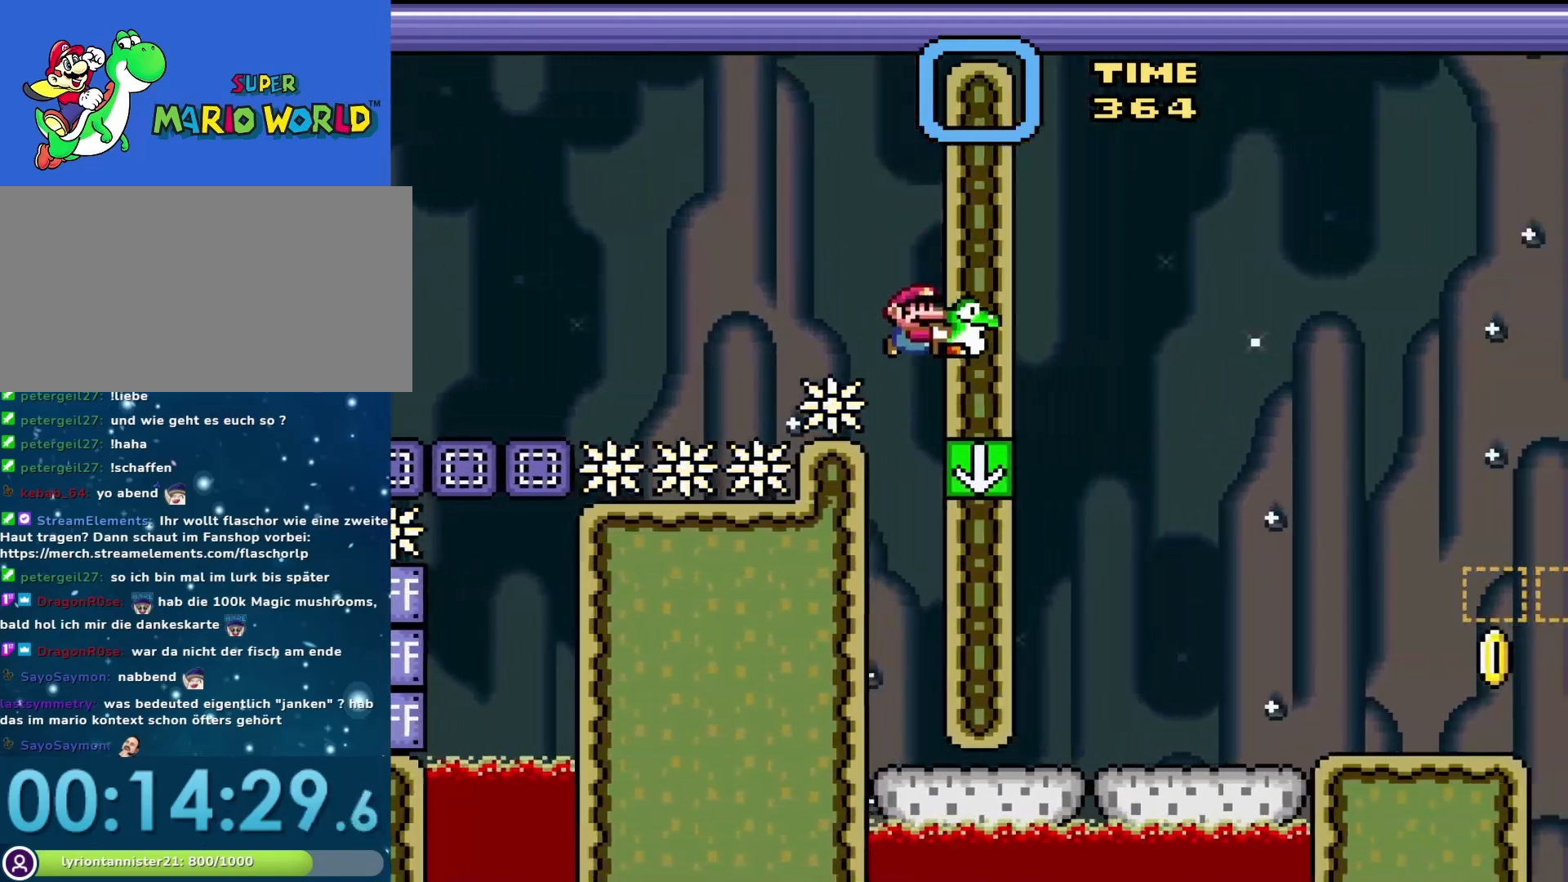
{"buttons": ["Y", "DPAD_RIGHT"], "events": [[17, "DPAD_RIGHT", "up"], [83, "DPAD_LEFT", "down"], [267, "DPAD_LEFT", "up"], [367, "DPAD_RIGHT", "down"]]}
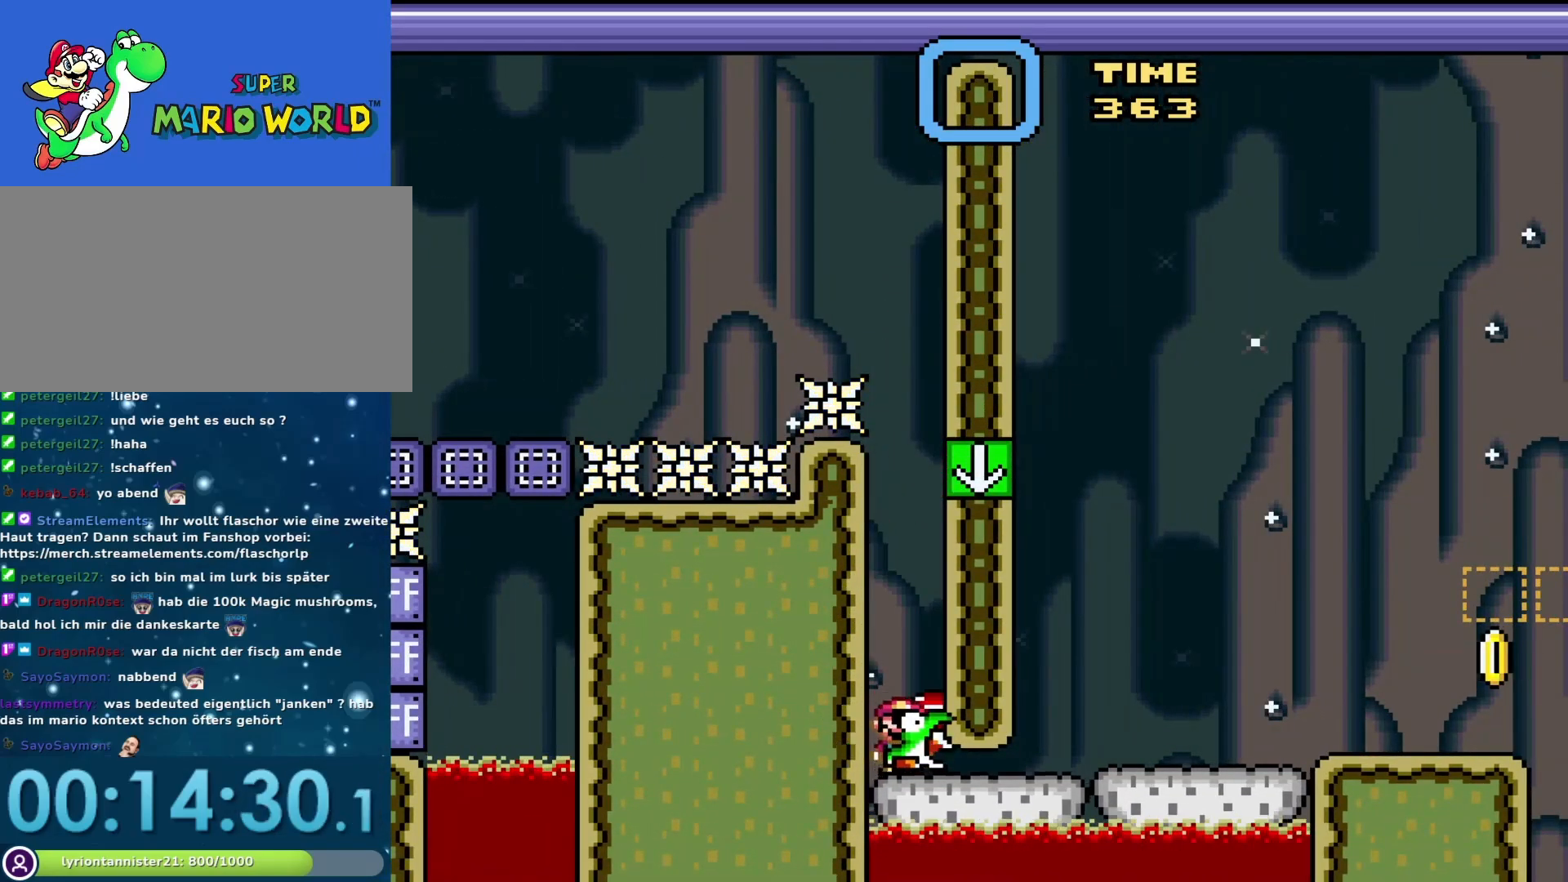
{"buttons": ["Y"], "events": [[333, "DPAD_RIGHT", "up"]]}
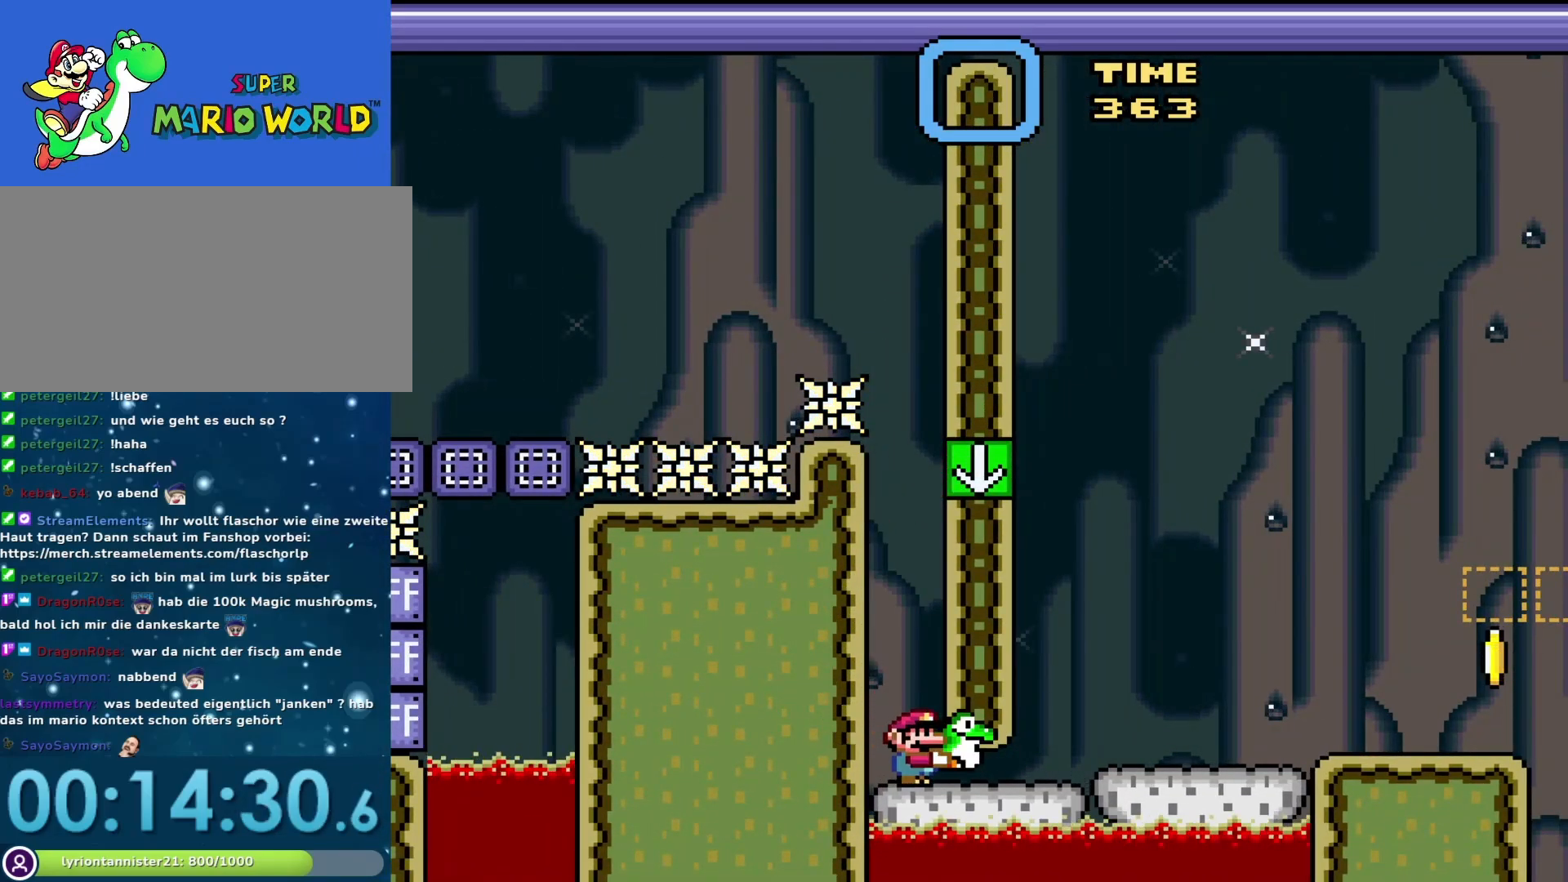
{"buttons": ["Y"], "events": [[117, "DPAD_RIGHT", "down"], [217, "DPAD_RIGHT", "up"]]}
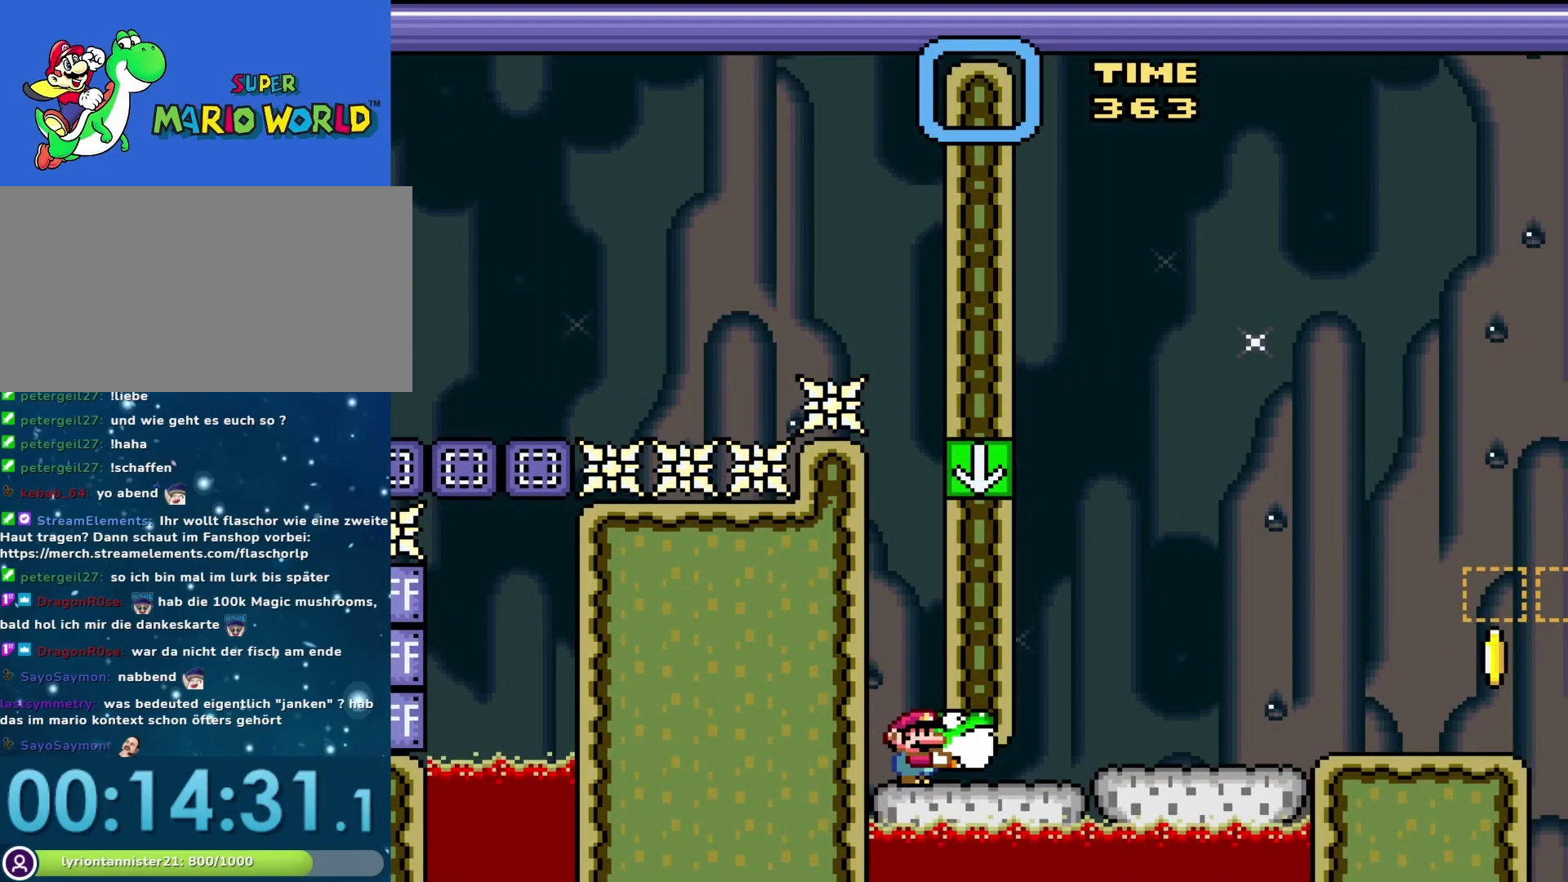
{"buttons": ["Y"], "events": []}
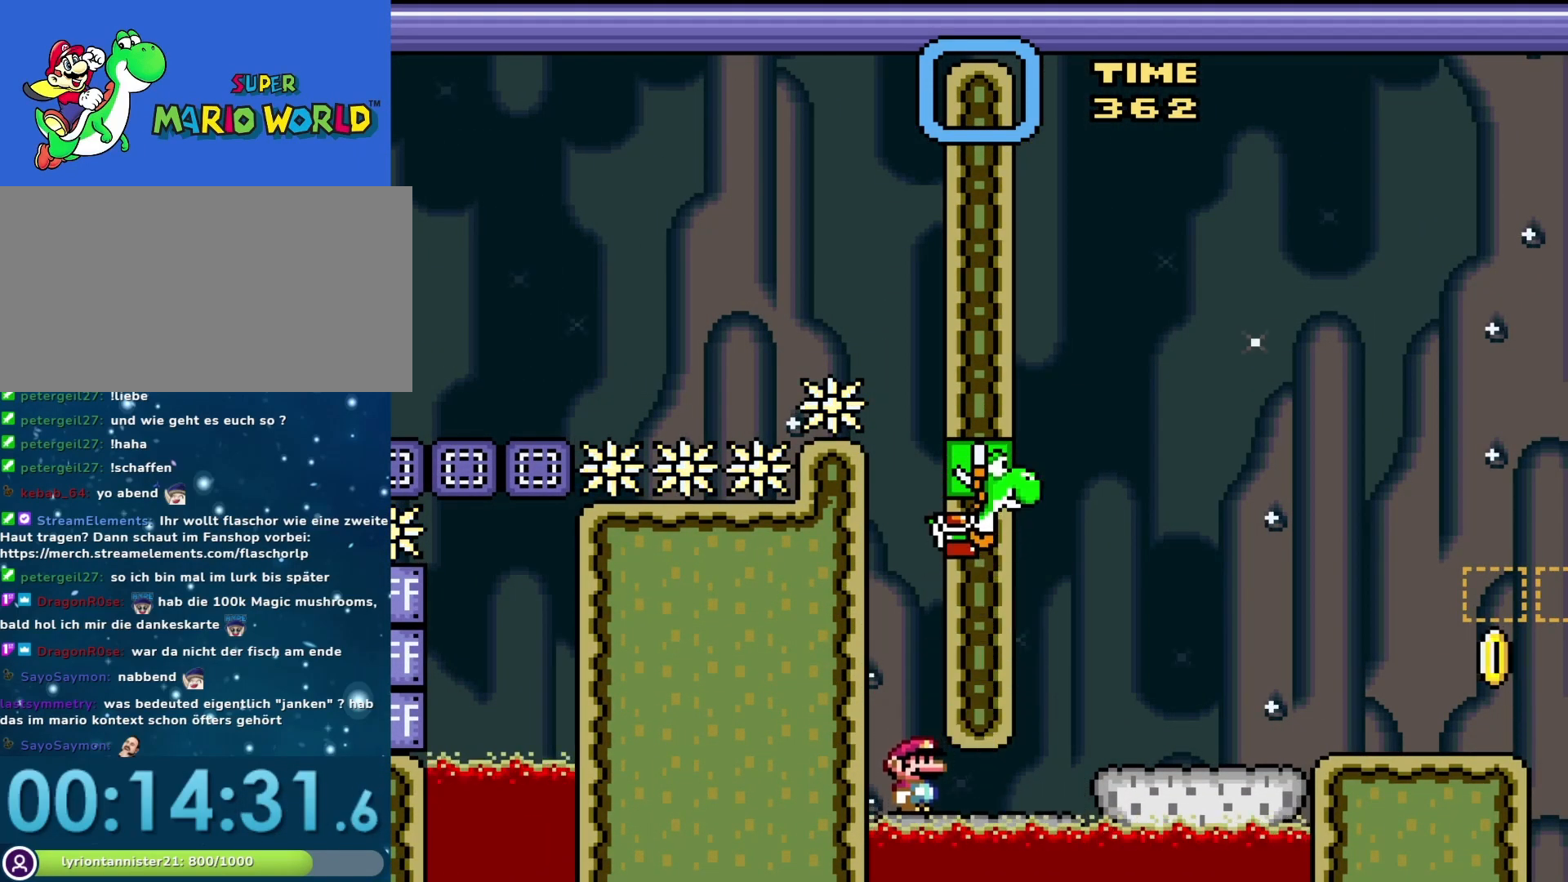
{"buttons": ["Y"], "events": [[67, "DPAD_RIGHT", "down"], [183, "DPAD_RIGHT", "up"]]}
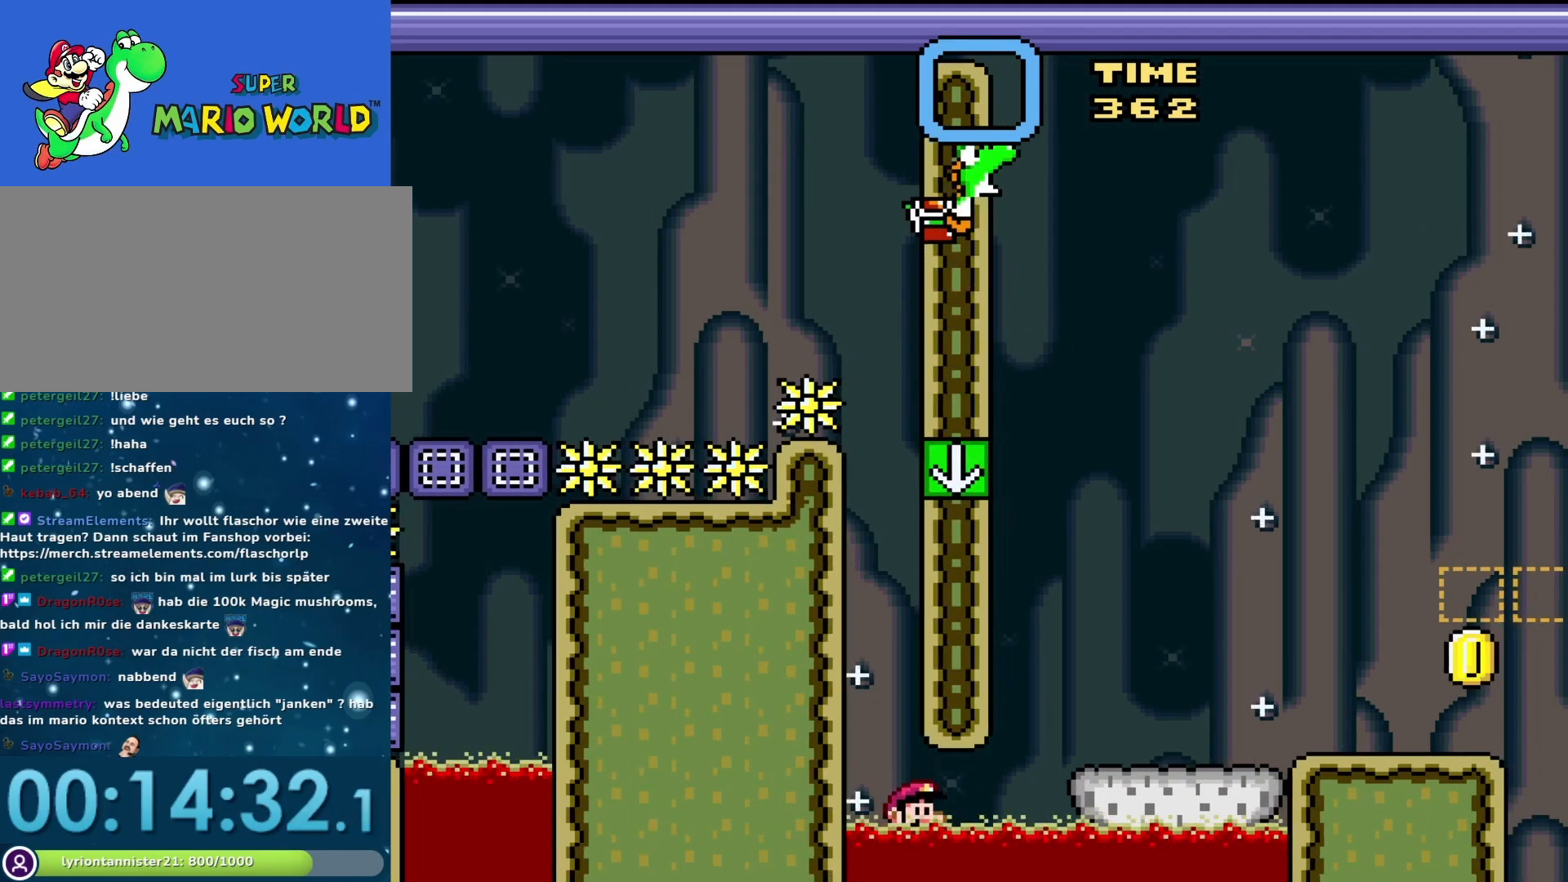
{"buttons": ["Y"], "events": []}
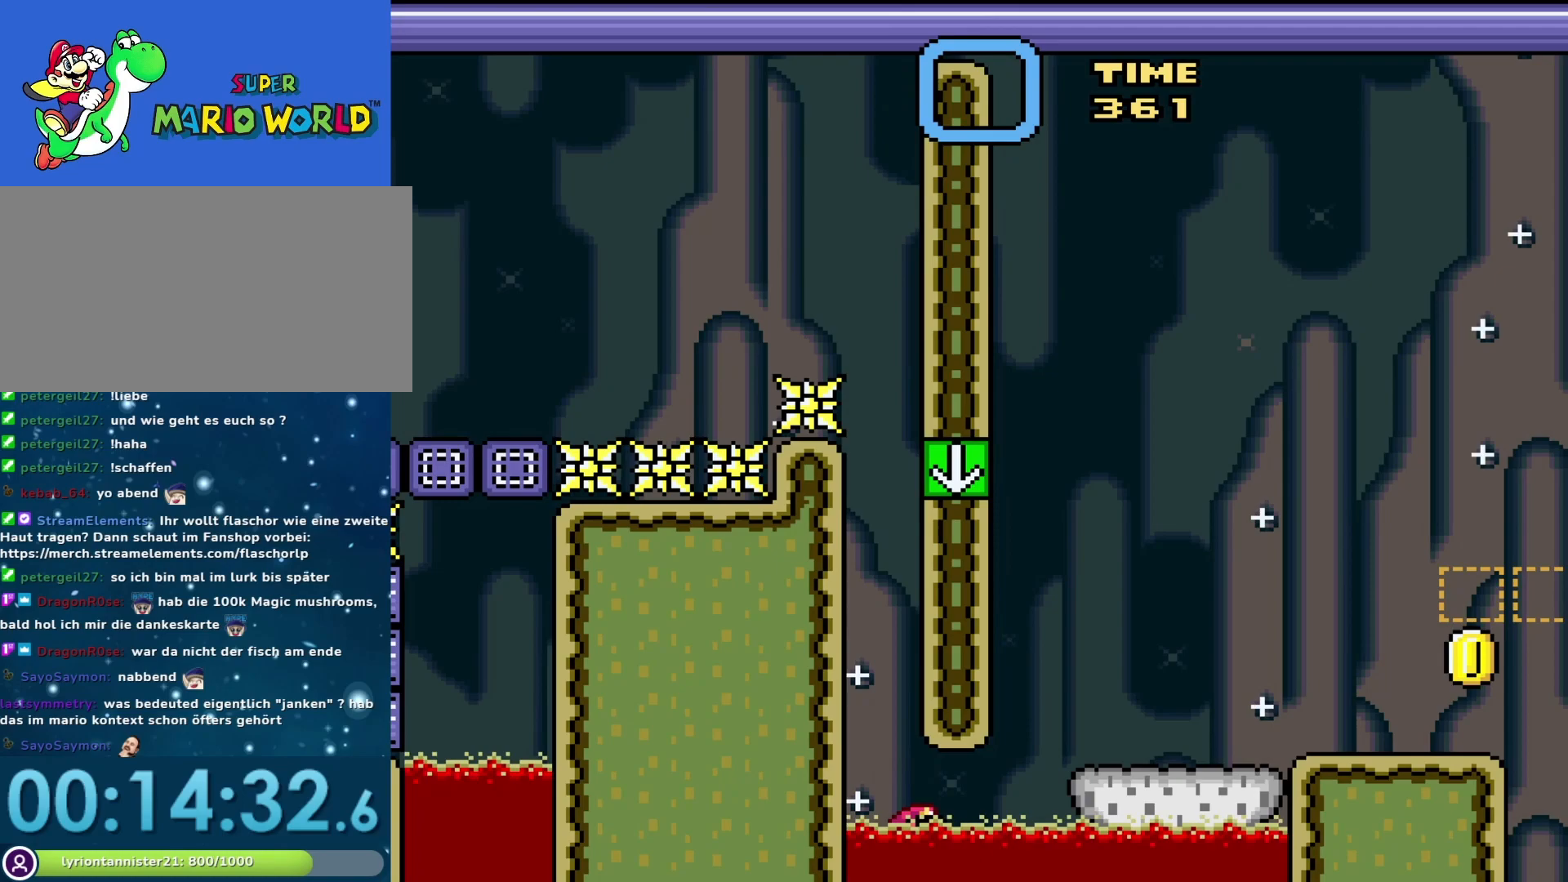
{"buttons": ["Y"], "events": []}
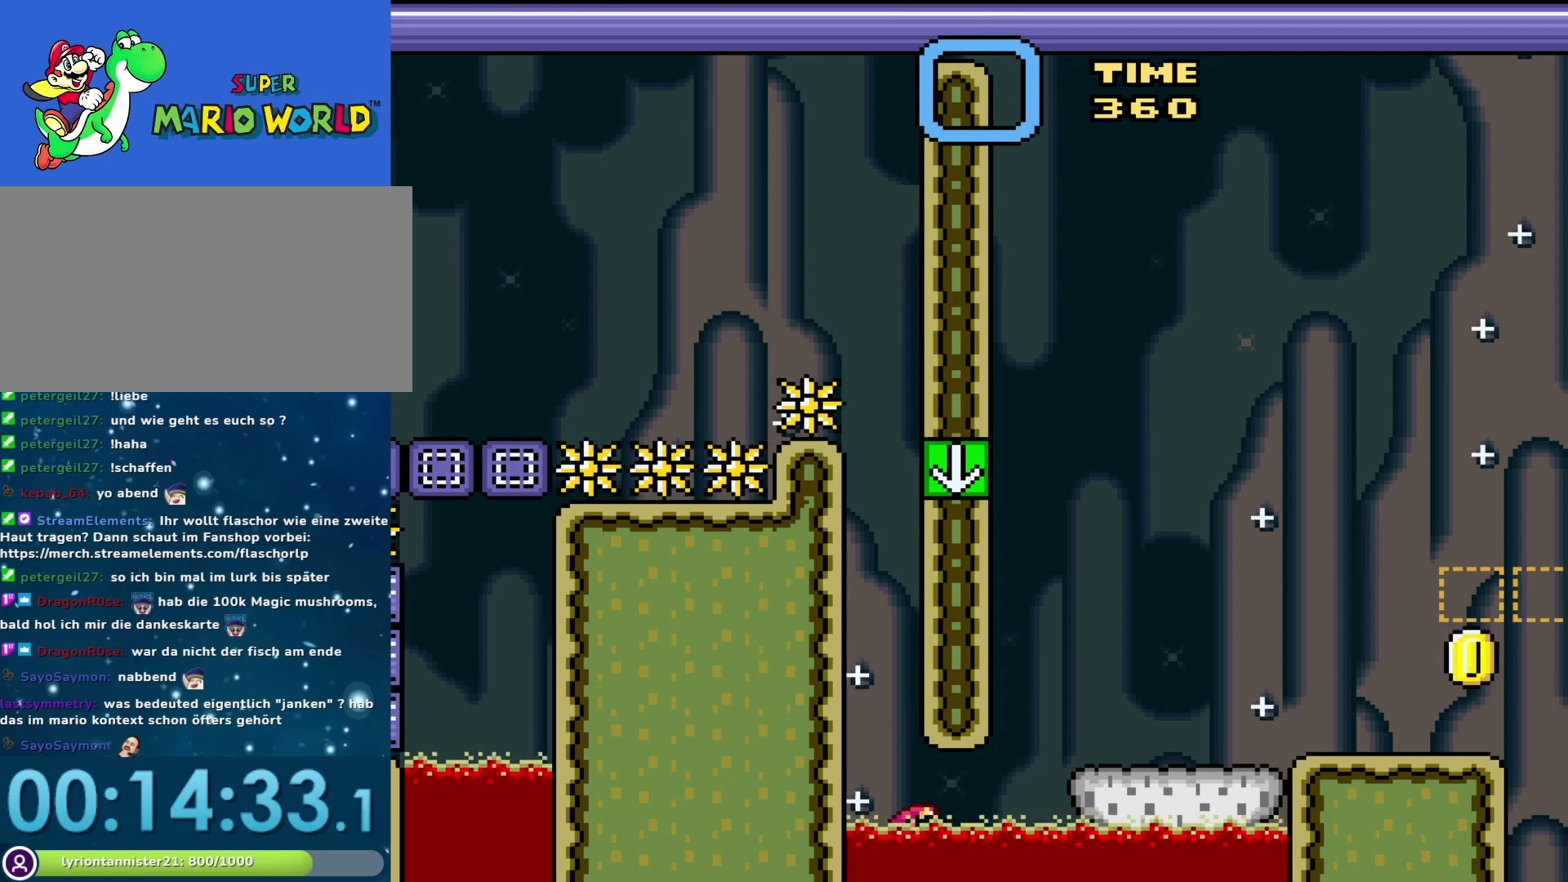
{"buttons": ["Y", "DPAD_RIGHT"], "events": [[200, "DPAD_RIGHT", "down"]]}
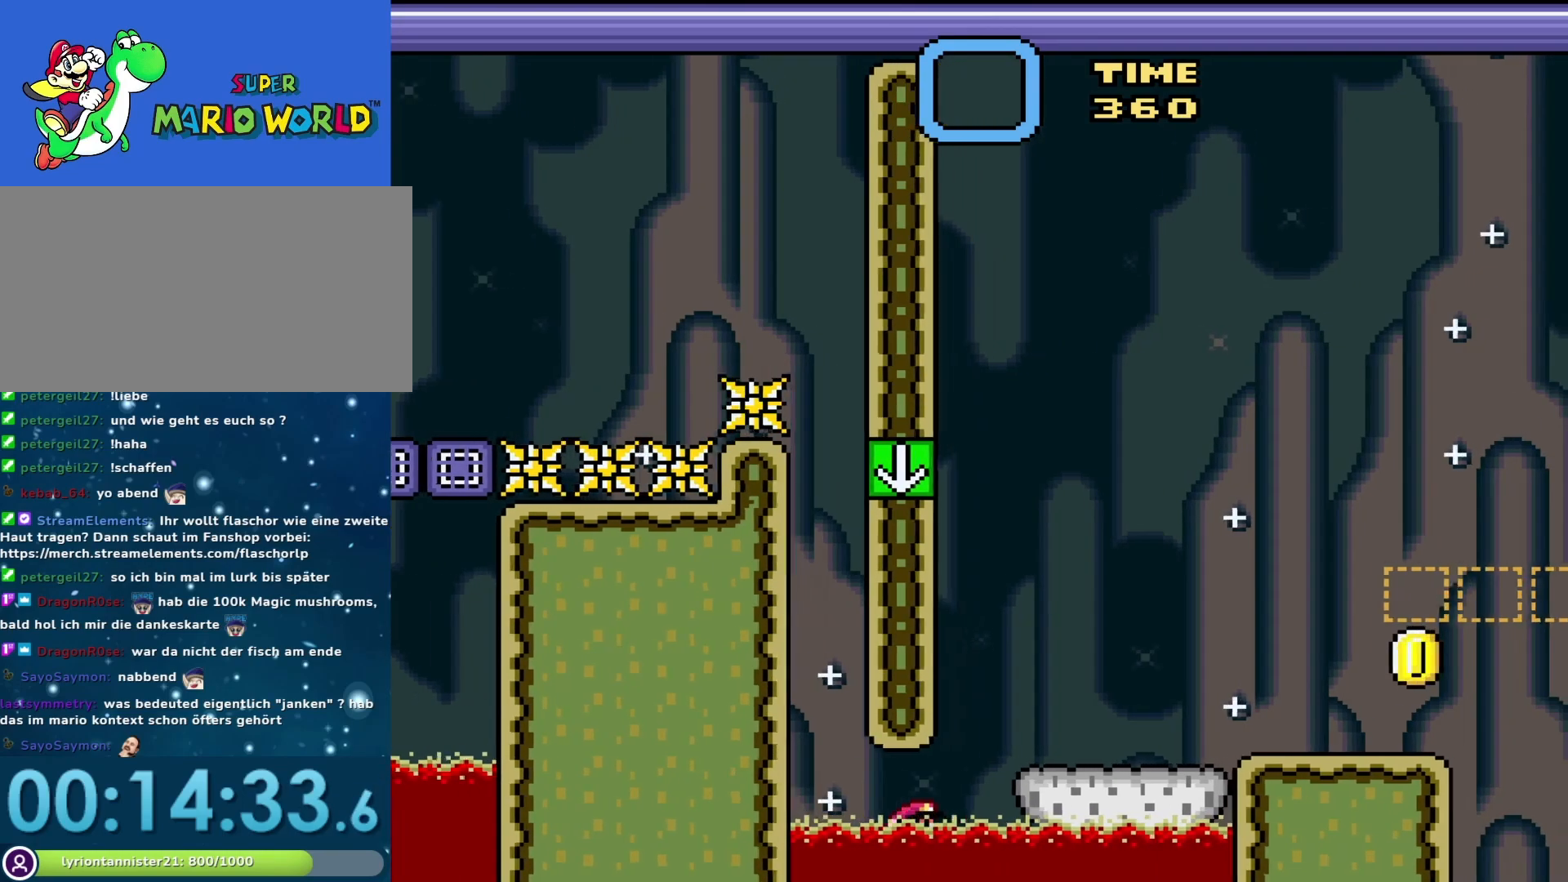
{"buttons": ["Y"], "events": [[83, "B", "down"], [200, "B", "up"], [200, "DPAD_RIGHT", "up"], [283, "DPAD_LEFT", "down"], [450, "DPAD_LEFT", "up"]]}
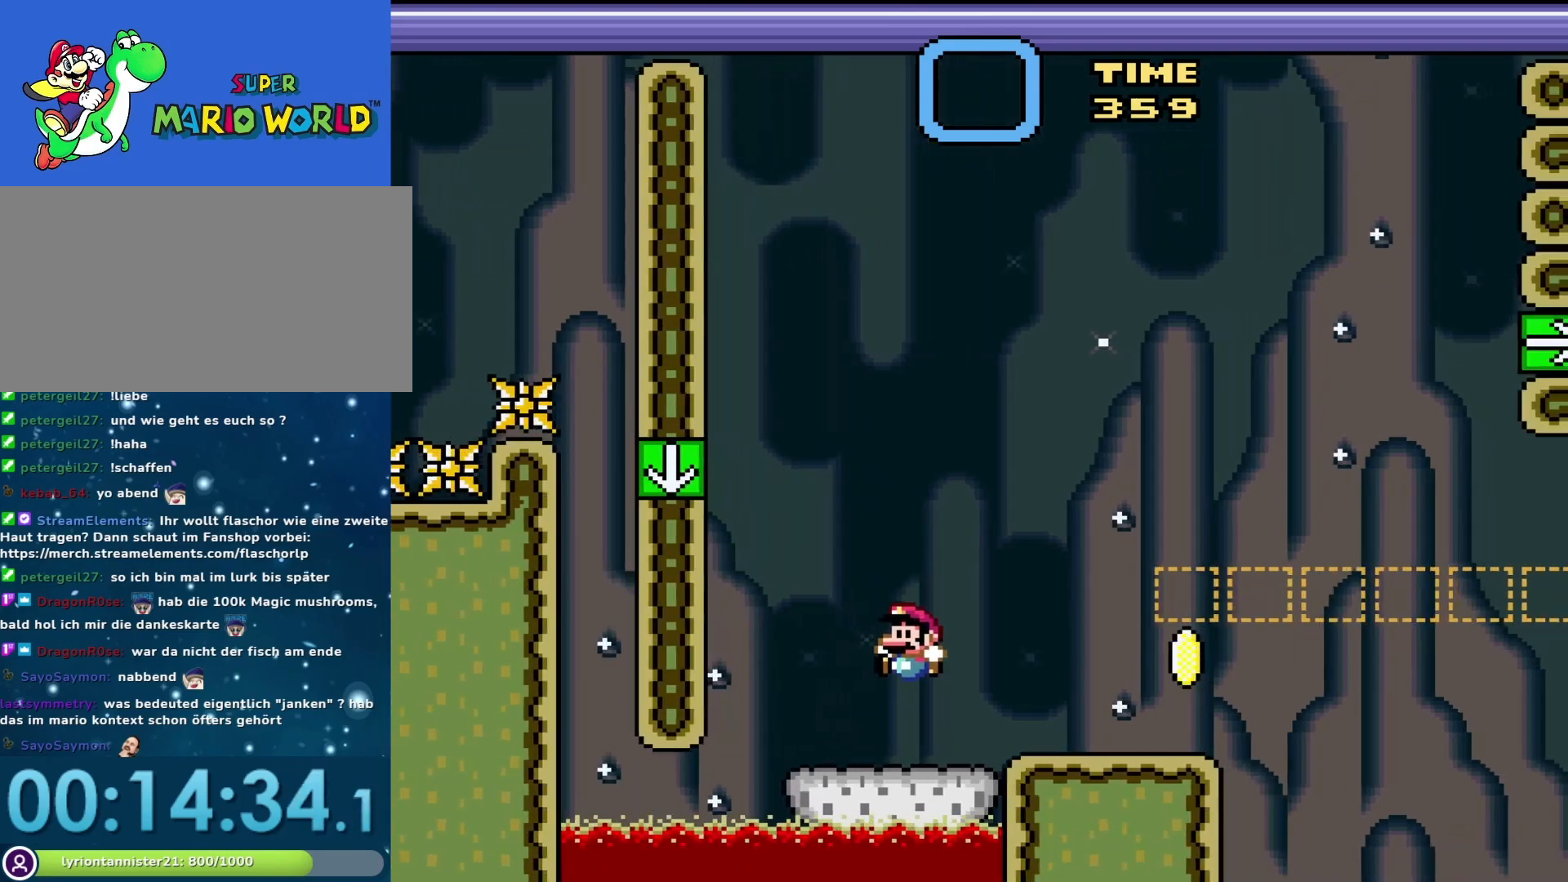
{"buttons": ["Y", "DPAD_RIGHT"], "events": [[50, "DPAD_RIGHT", "down"], [133, "B", "down"], [200, "B", "up"]]}
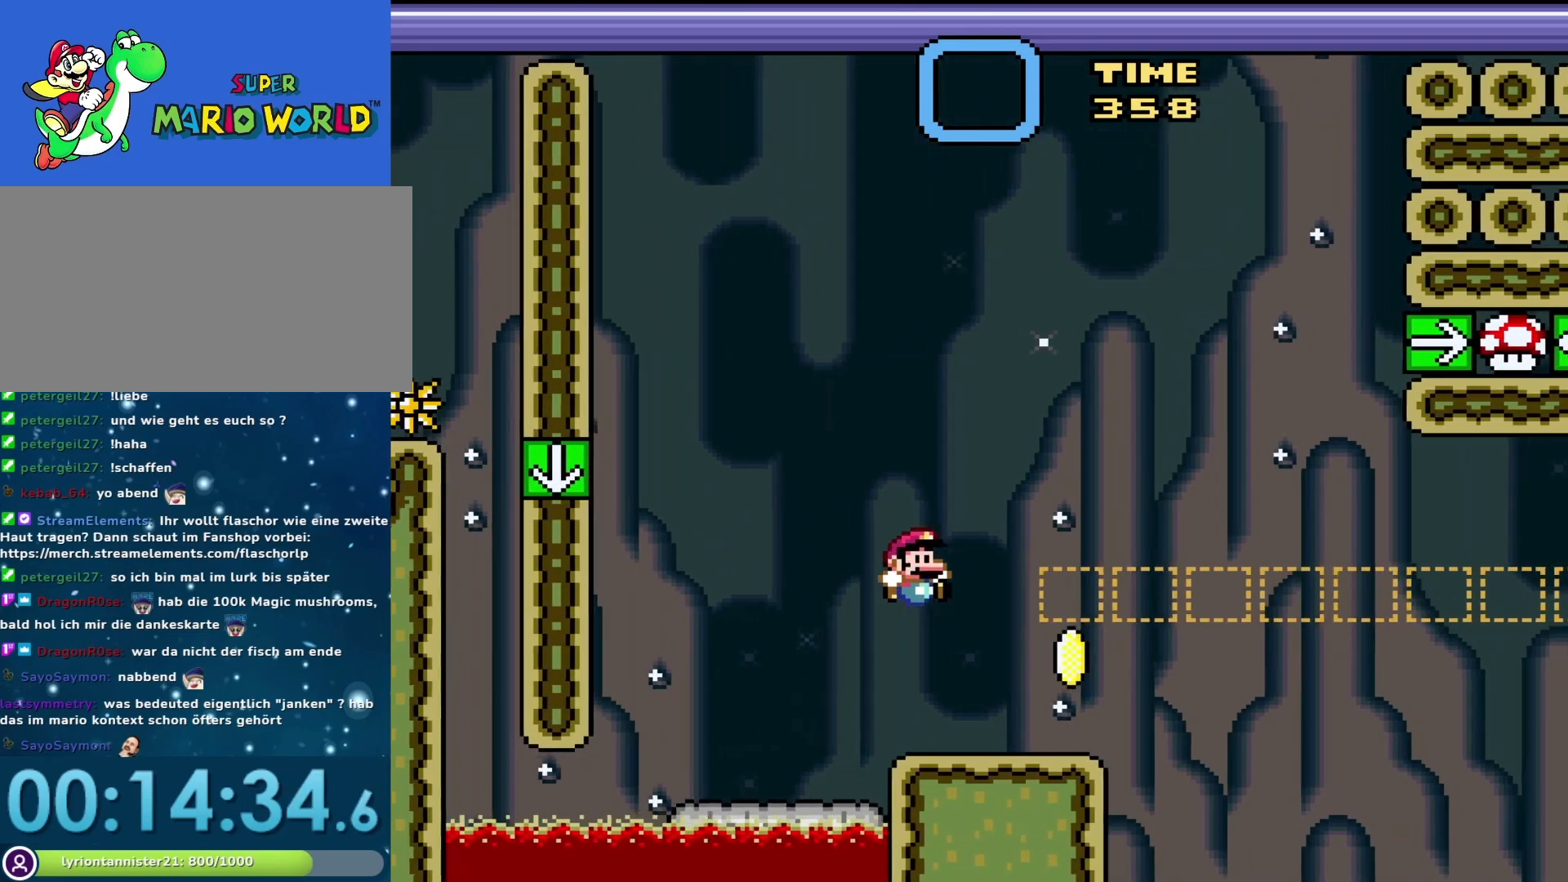
{"buttons": ["Y", "DPAD_LEFT"], "events": [[167, "DPAD_RIGHT", "up"], [233, "B", "down"], [233, "DPAD_LEFT", "down"], [350, "B", "up"]]}
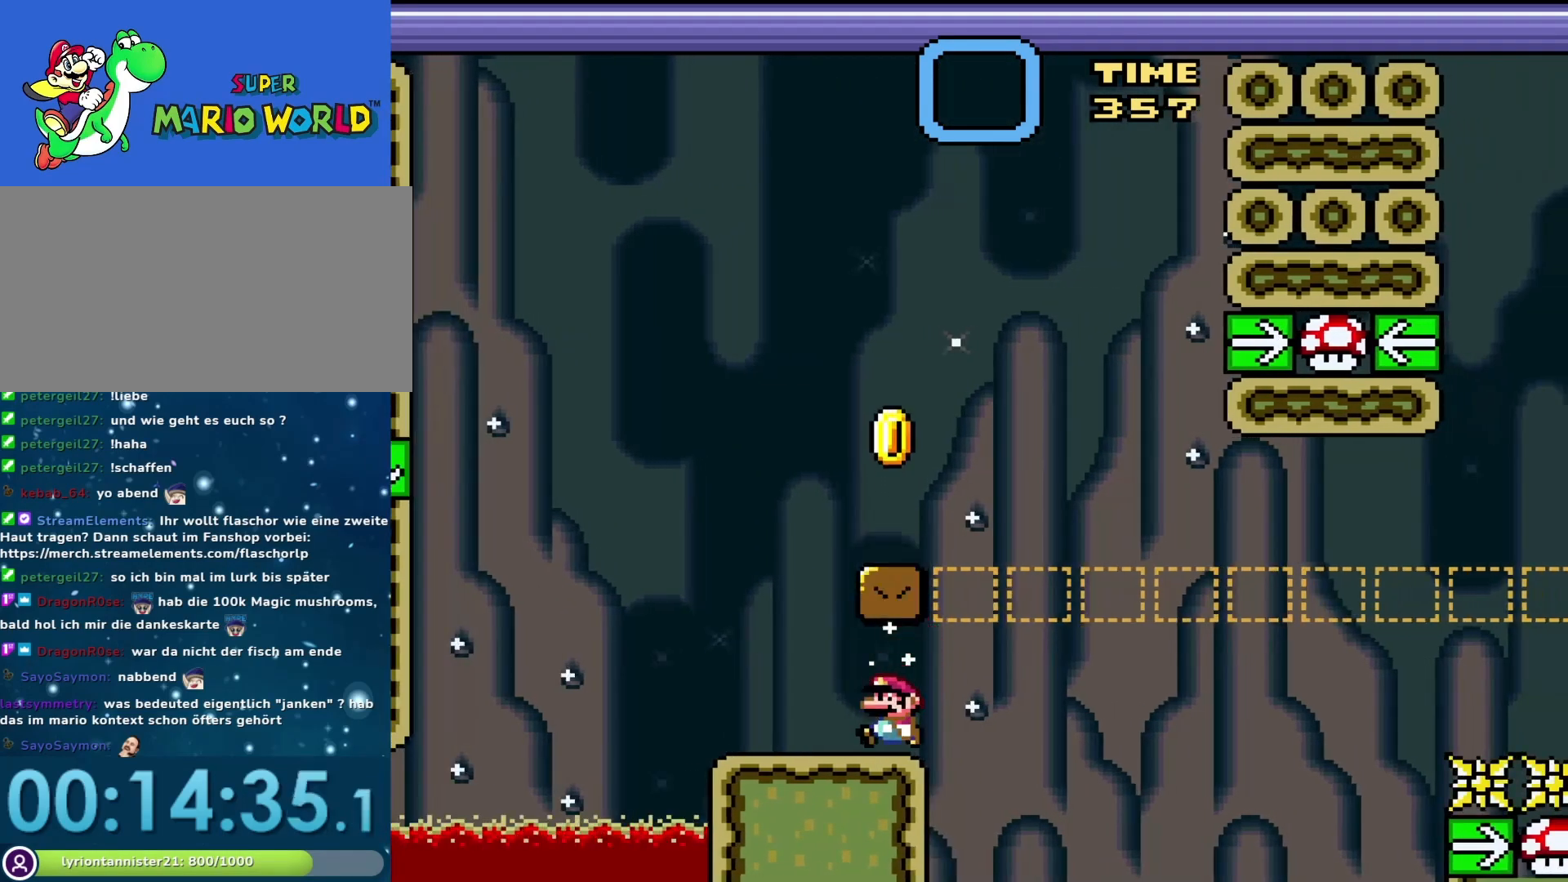
{"buttons": ["B", "Y", "DPAD_RIGHT"], "events": [[217, "DPAD_LEFT", "up"], [267, "B", "down"], [267, "DPAD_RIGHT", "down"]]}
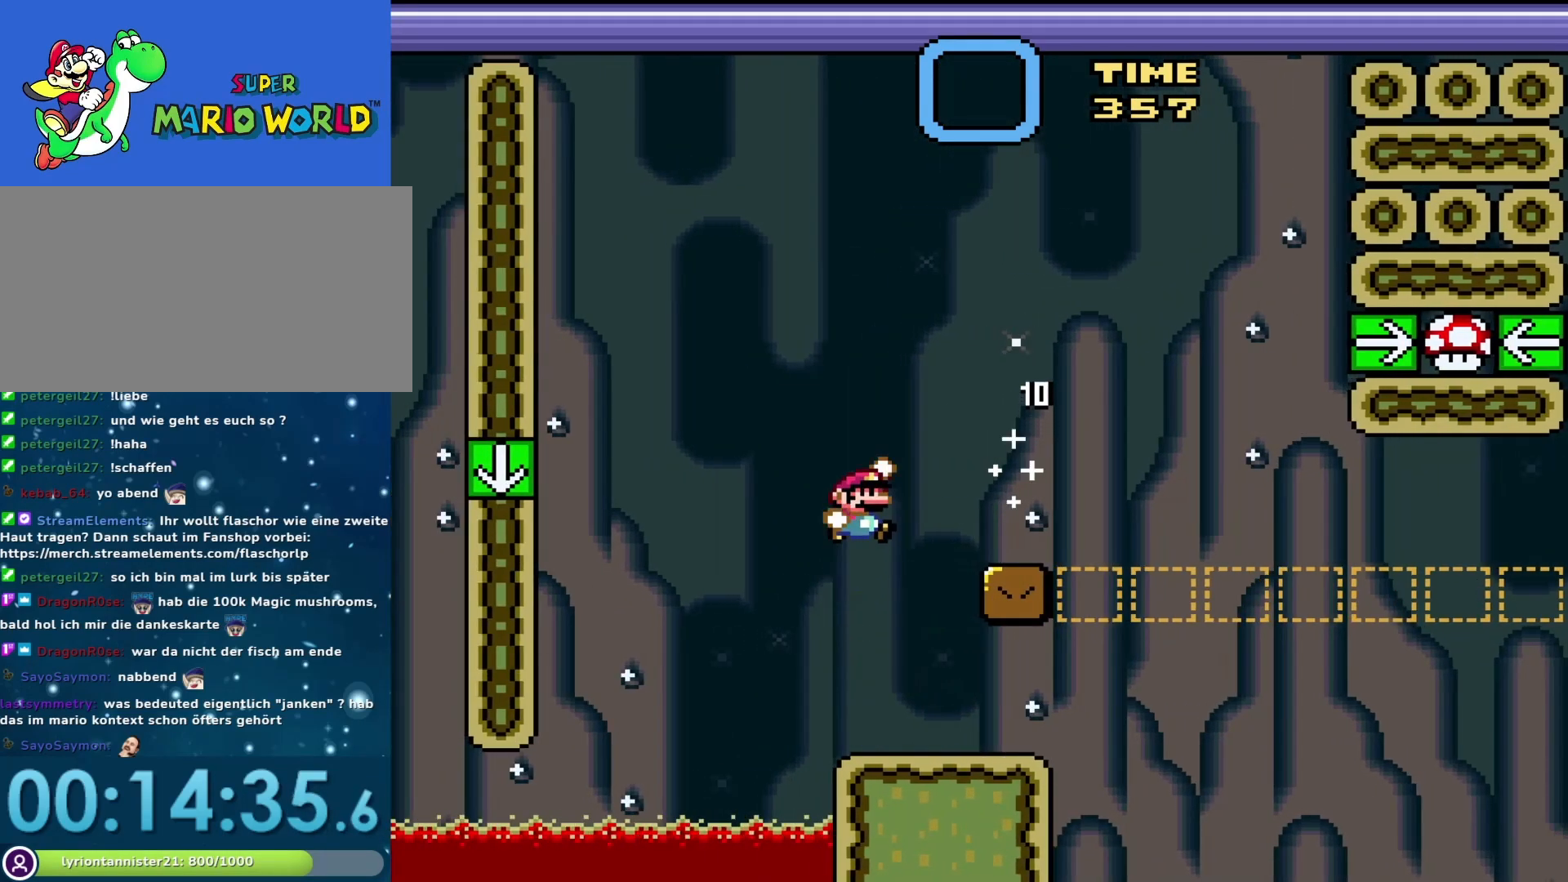
{"buttons": ["Y"], "events": [[17, "B", "up"], [183, "DPAD_RIGHT", "up"], [250, "DPAD_LEFT", "down"], [383, "DPAD_LEFT", "up"]]}
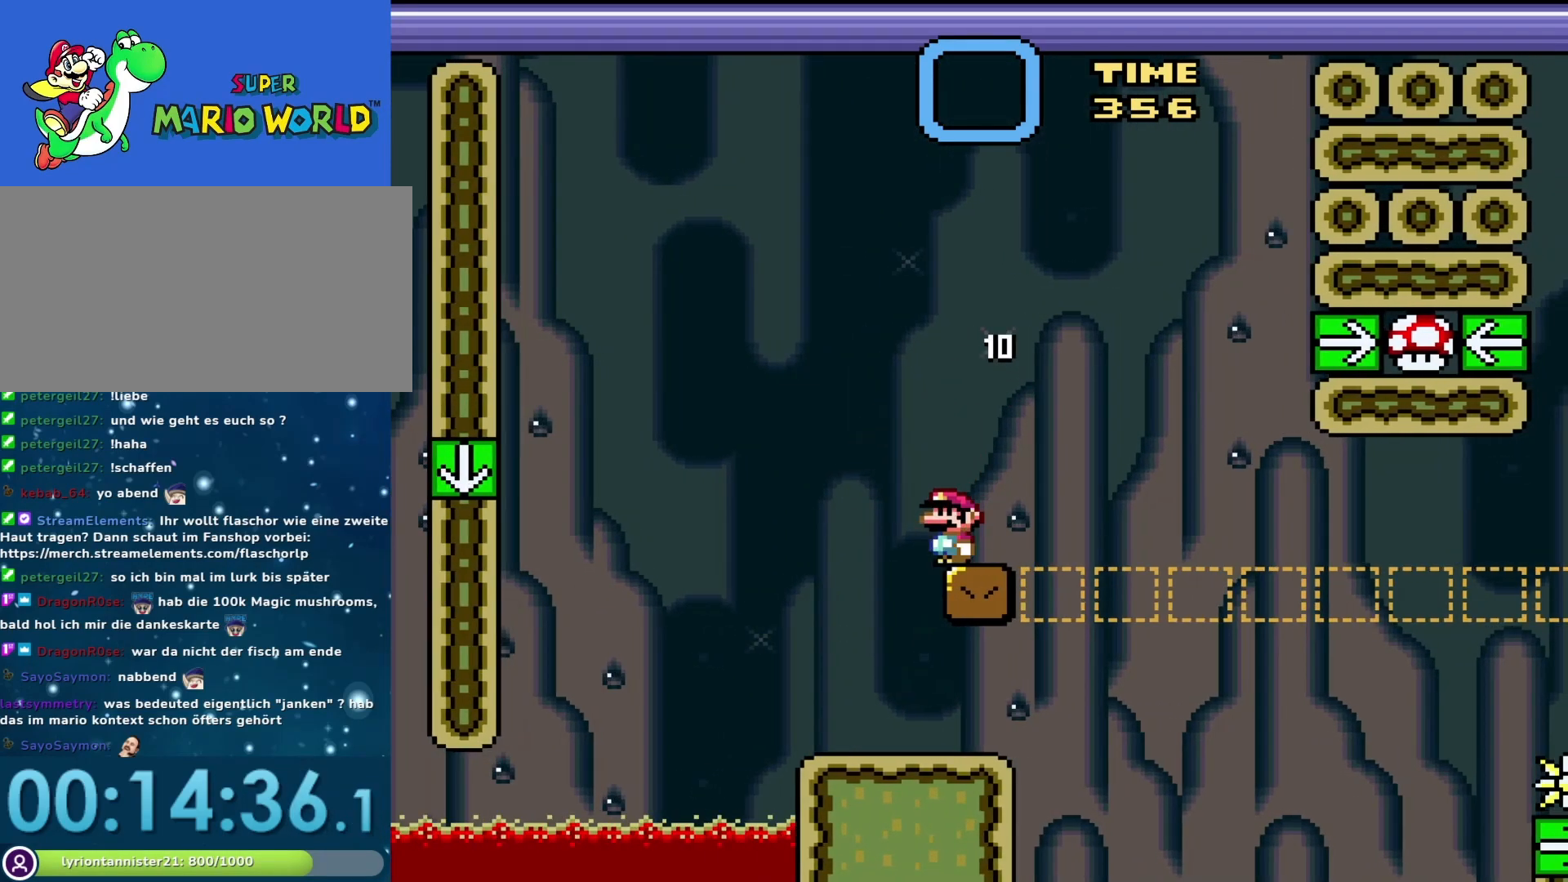
{"buttons": ["Y", "DPAD_RIGHT"], "events": [[50, "DPAD_RIGHT", "down"], [133, "B", "down"], [383, "B", "up"]]}
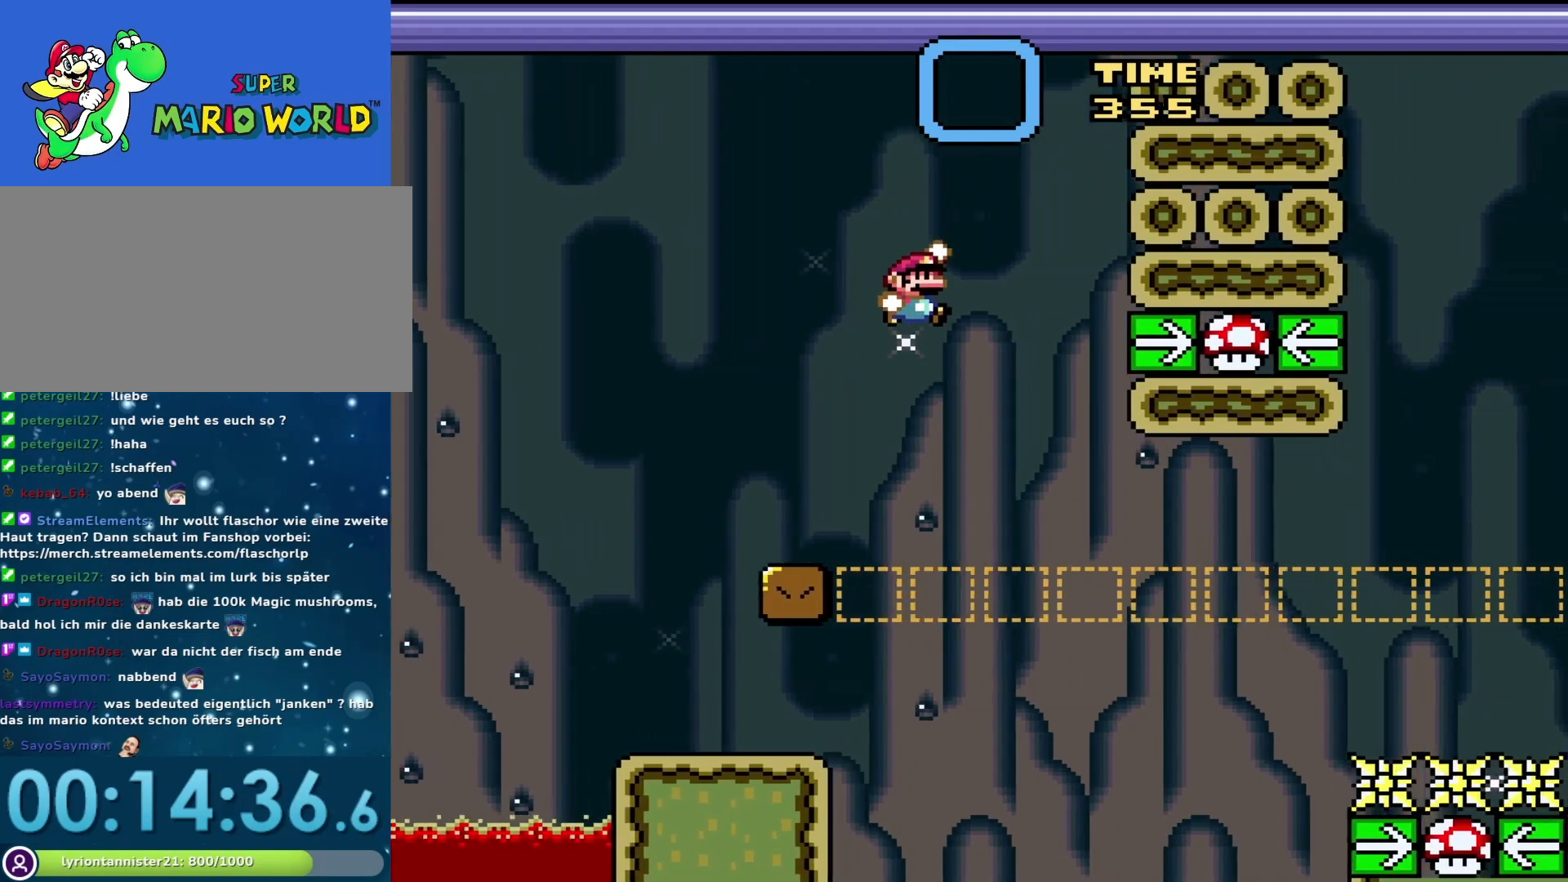
{"buttons": ["B", "Y", "DPAD_RIGHT"], "events": [[200, "B", "down"]]}
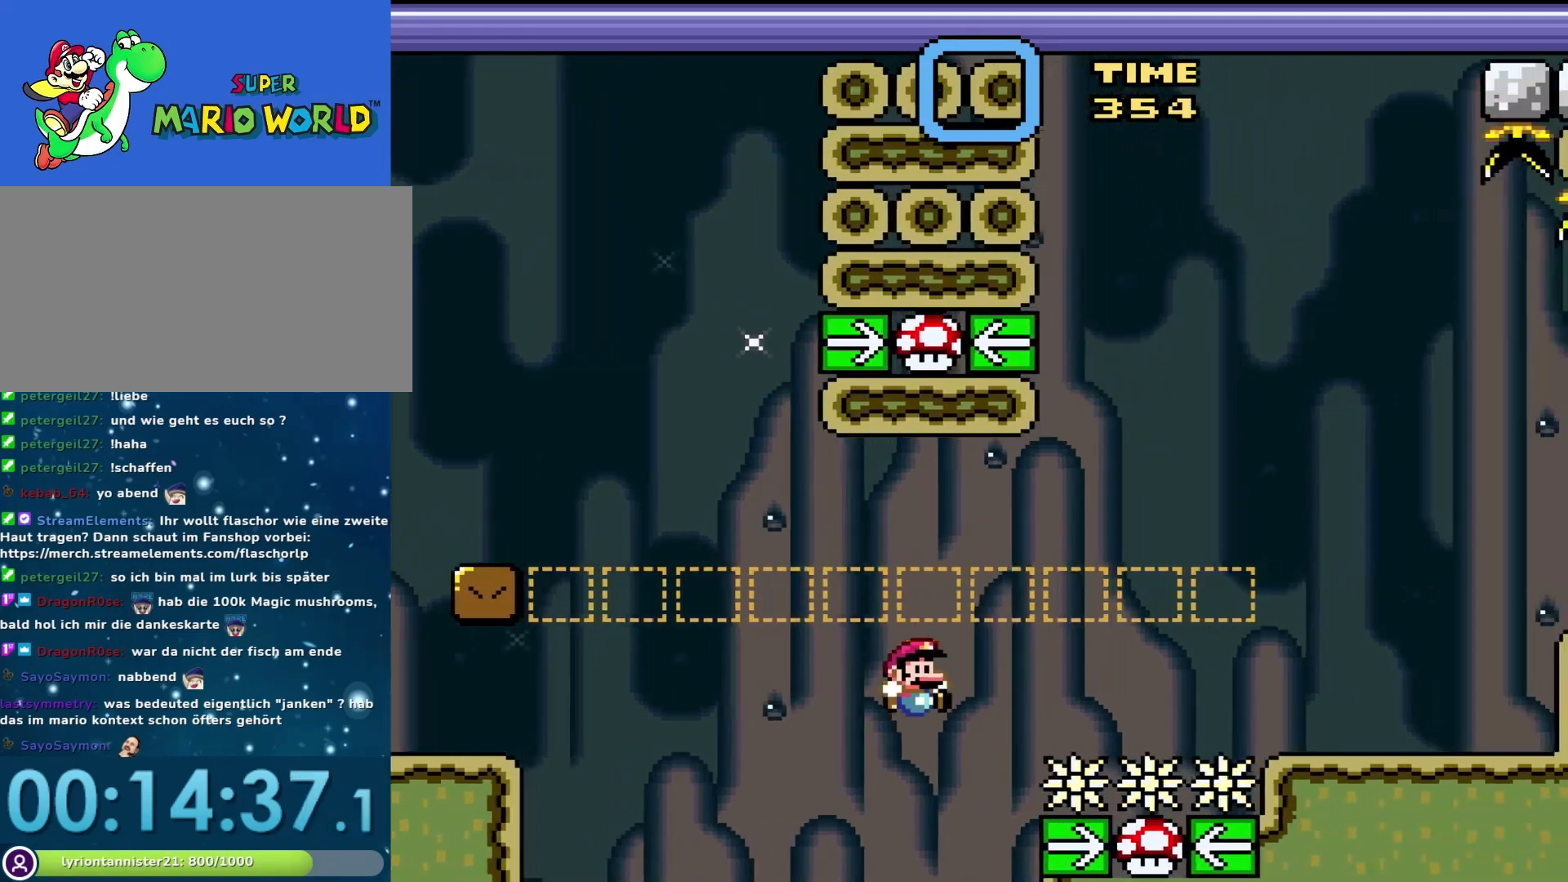
{"buttons": ["B", "Y", "DPAD_RIGHT"], "events": []}
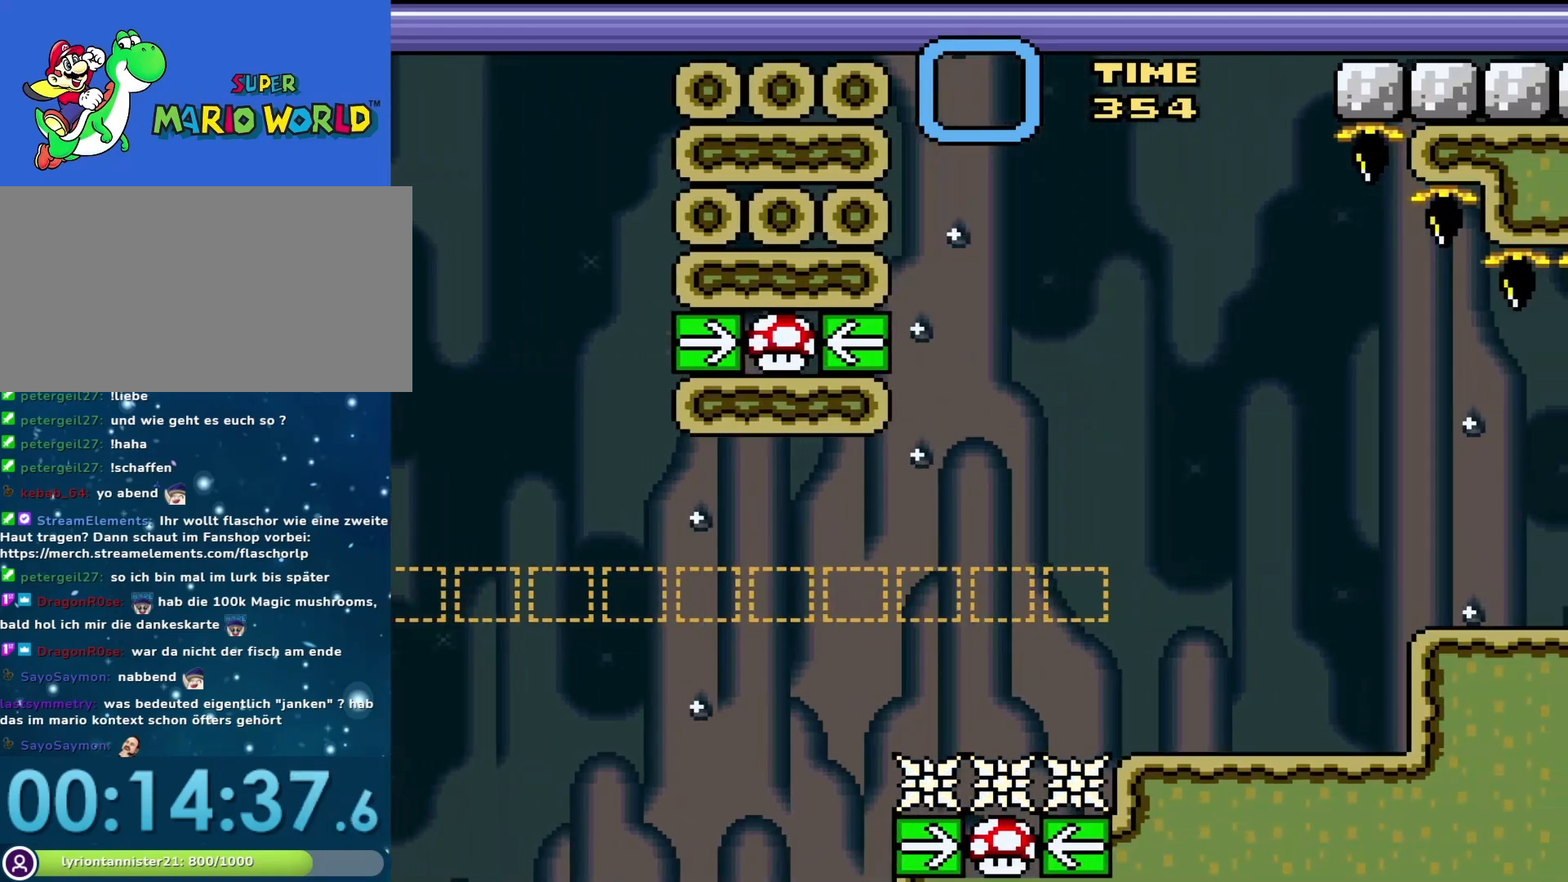
{"buttons": [], "events": [[183, "B", "up"], [283, "Y", "up"], [383, "DPAD_RIGHT", "up"]]}
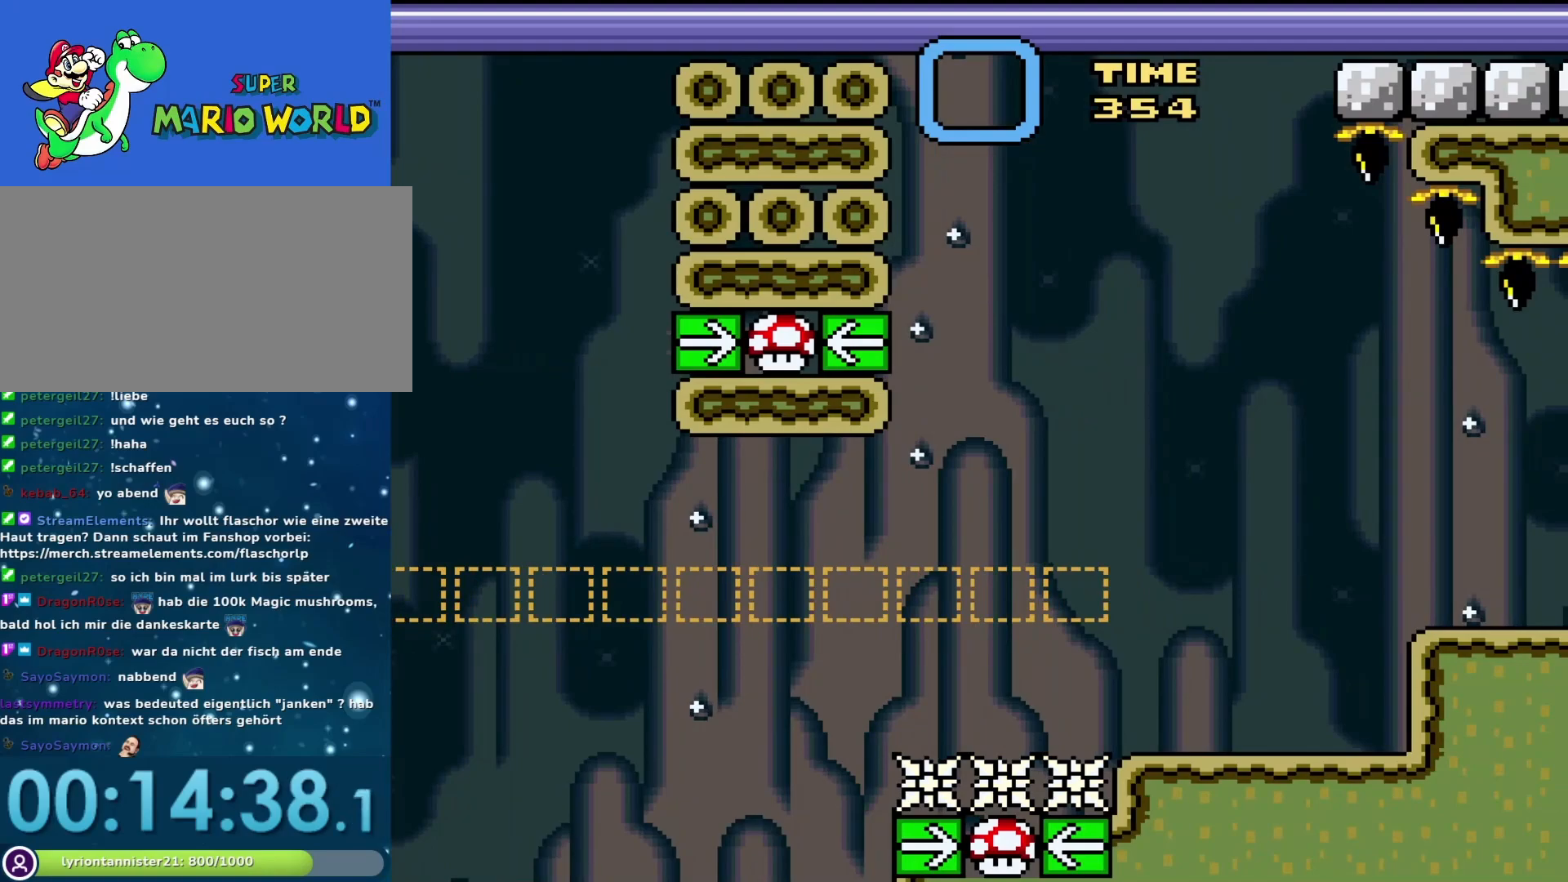
{"buttons": [], "events": []}
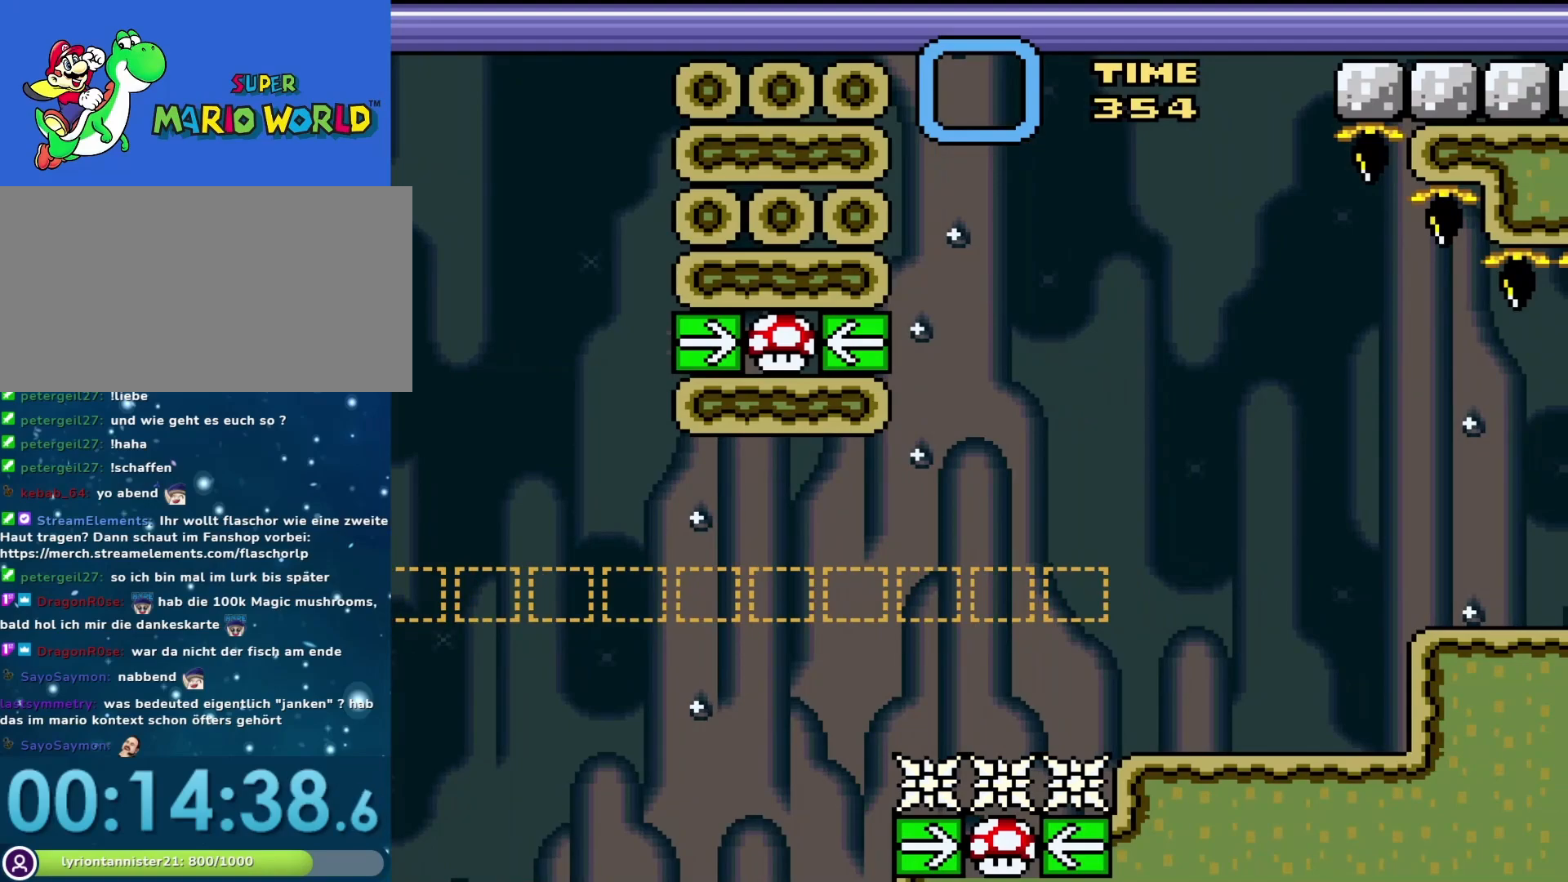
{"buttons": [], "events": []}
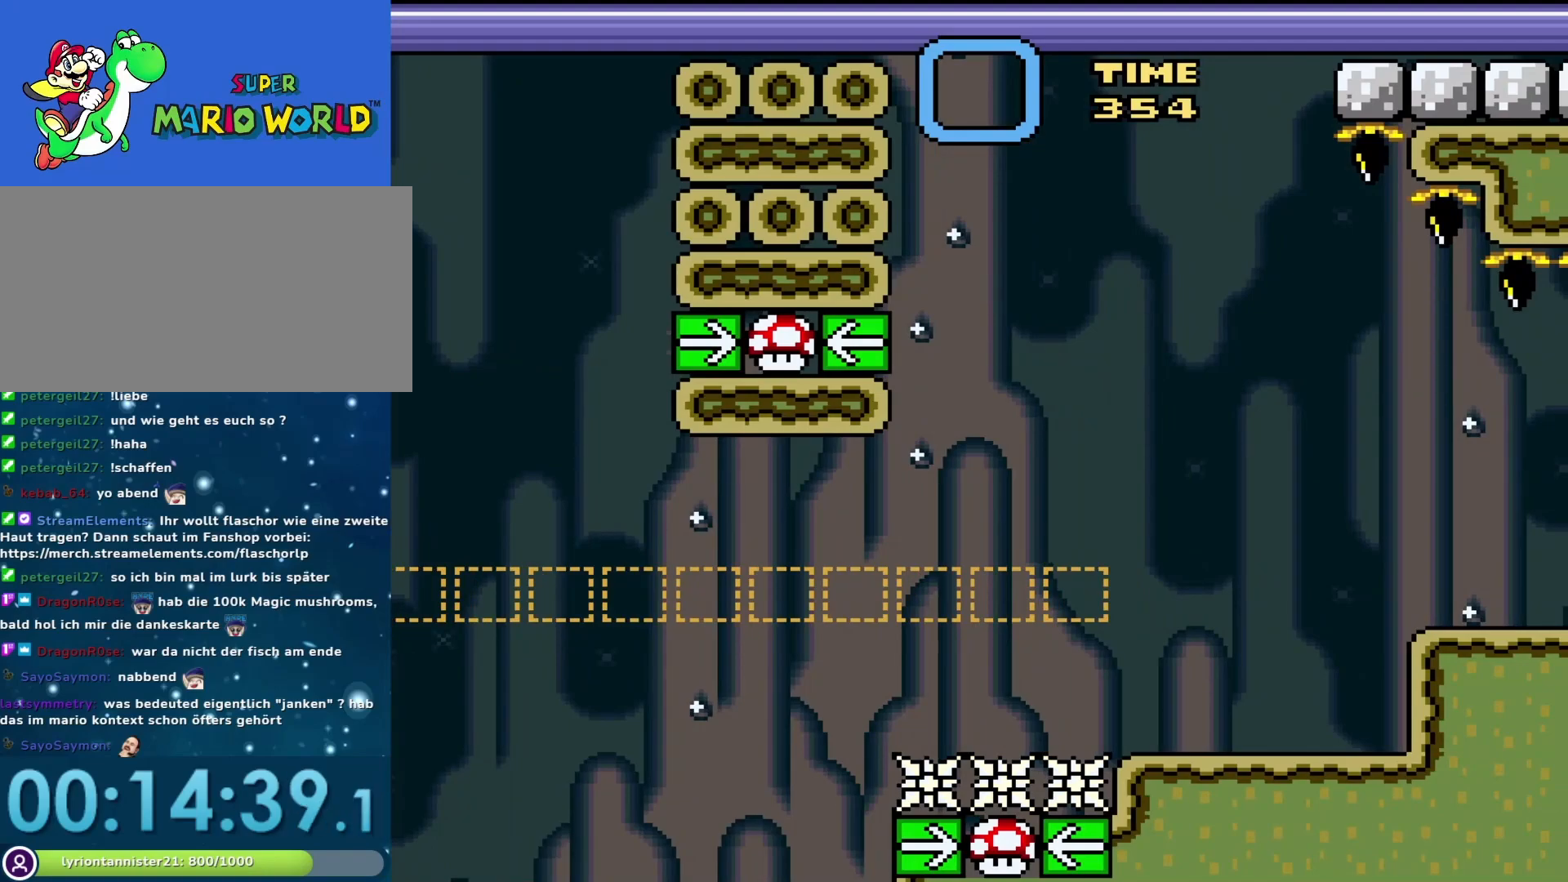
{"buttons": [], "events": []}
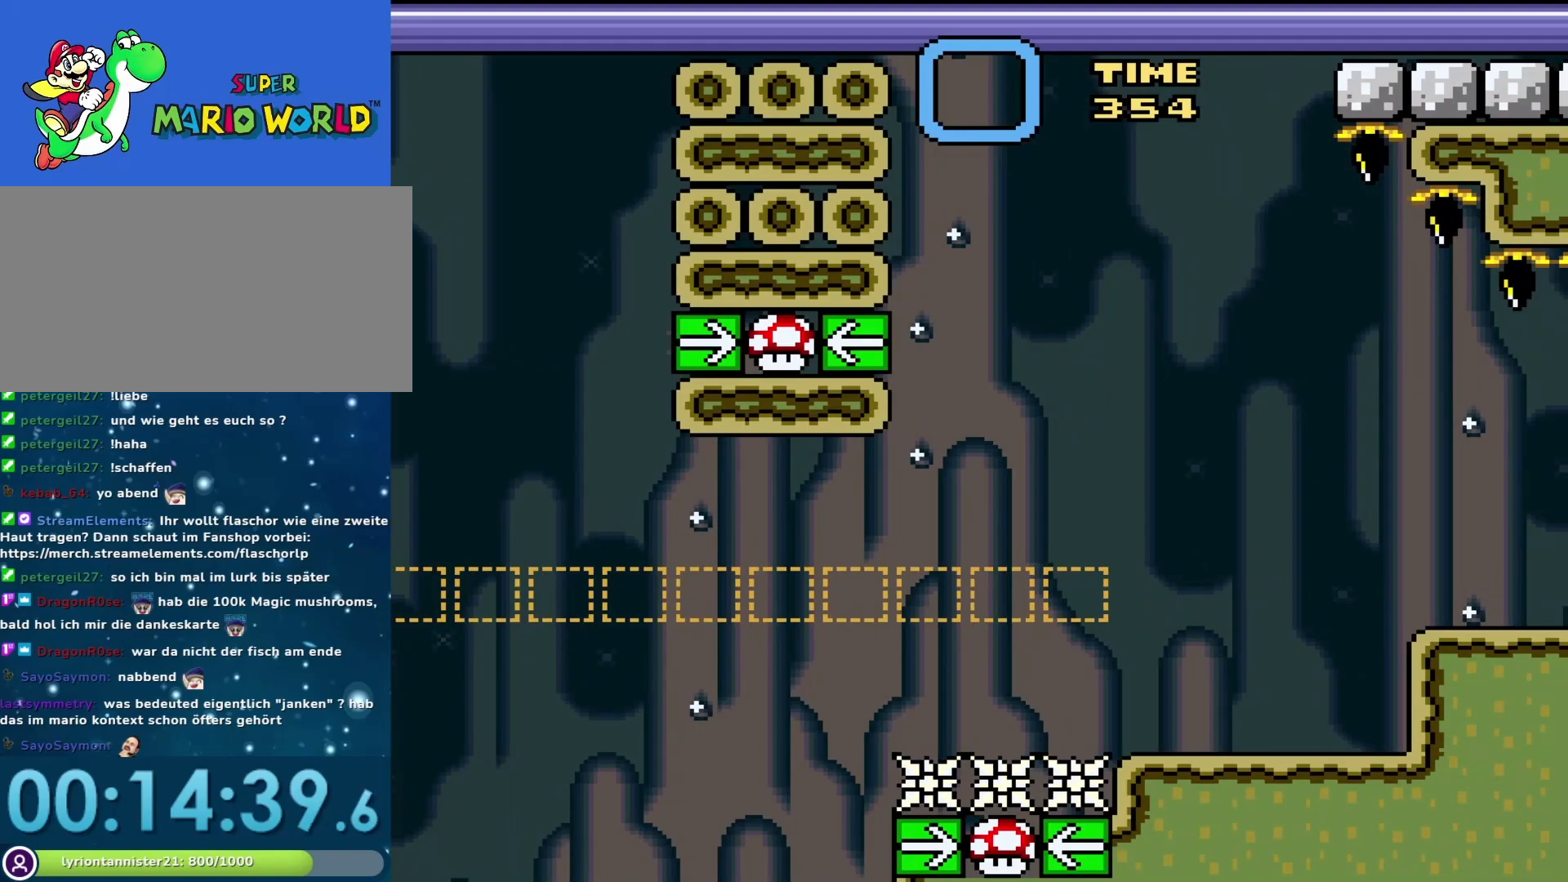
{"buttons": [], "events": []}
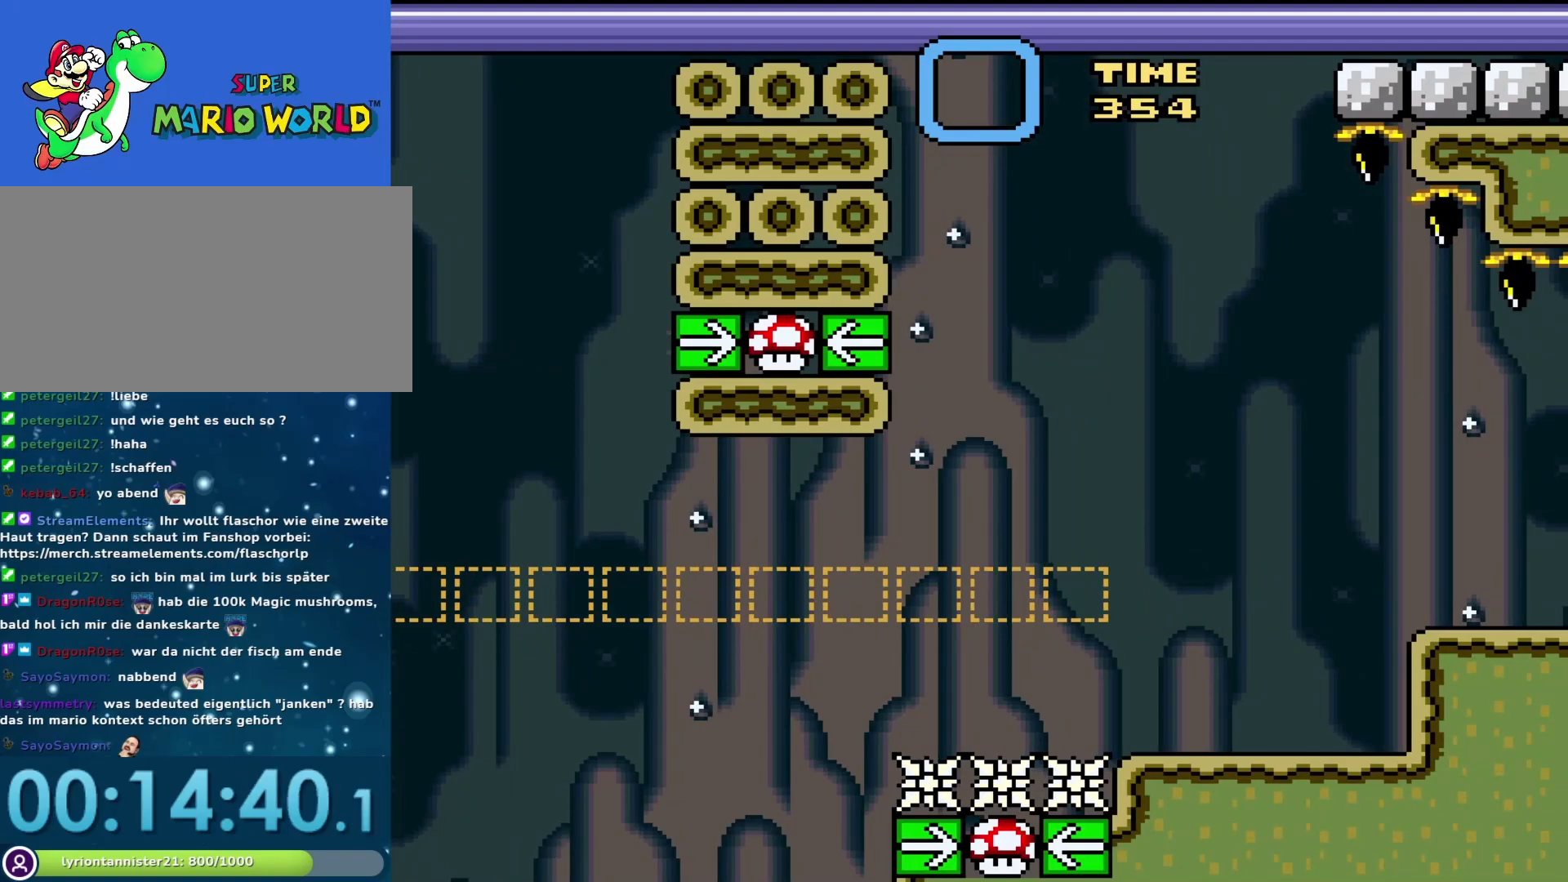
{"buttons": [], "events": []}
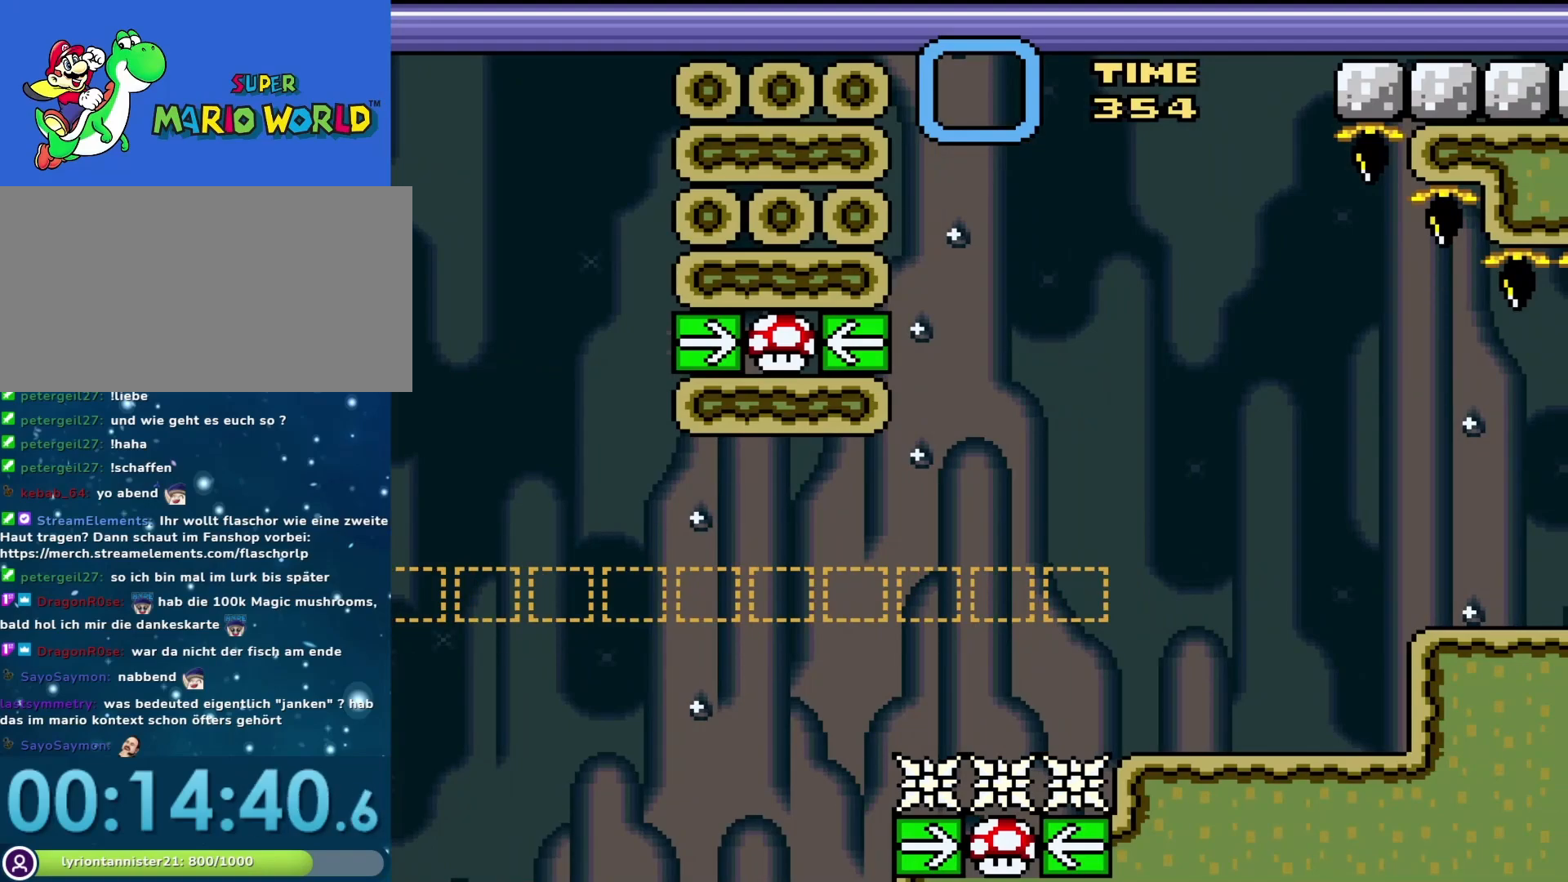
{"buttons": [], "events": []}